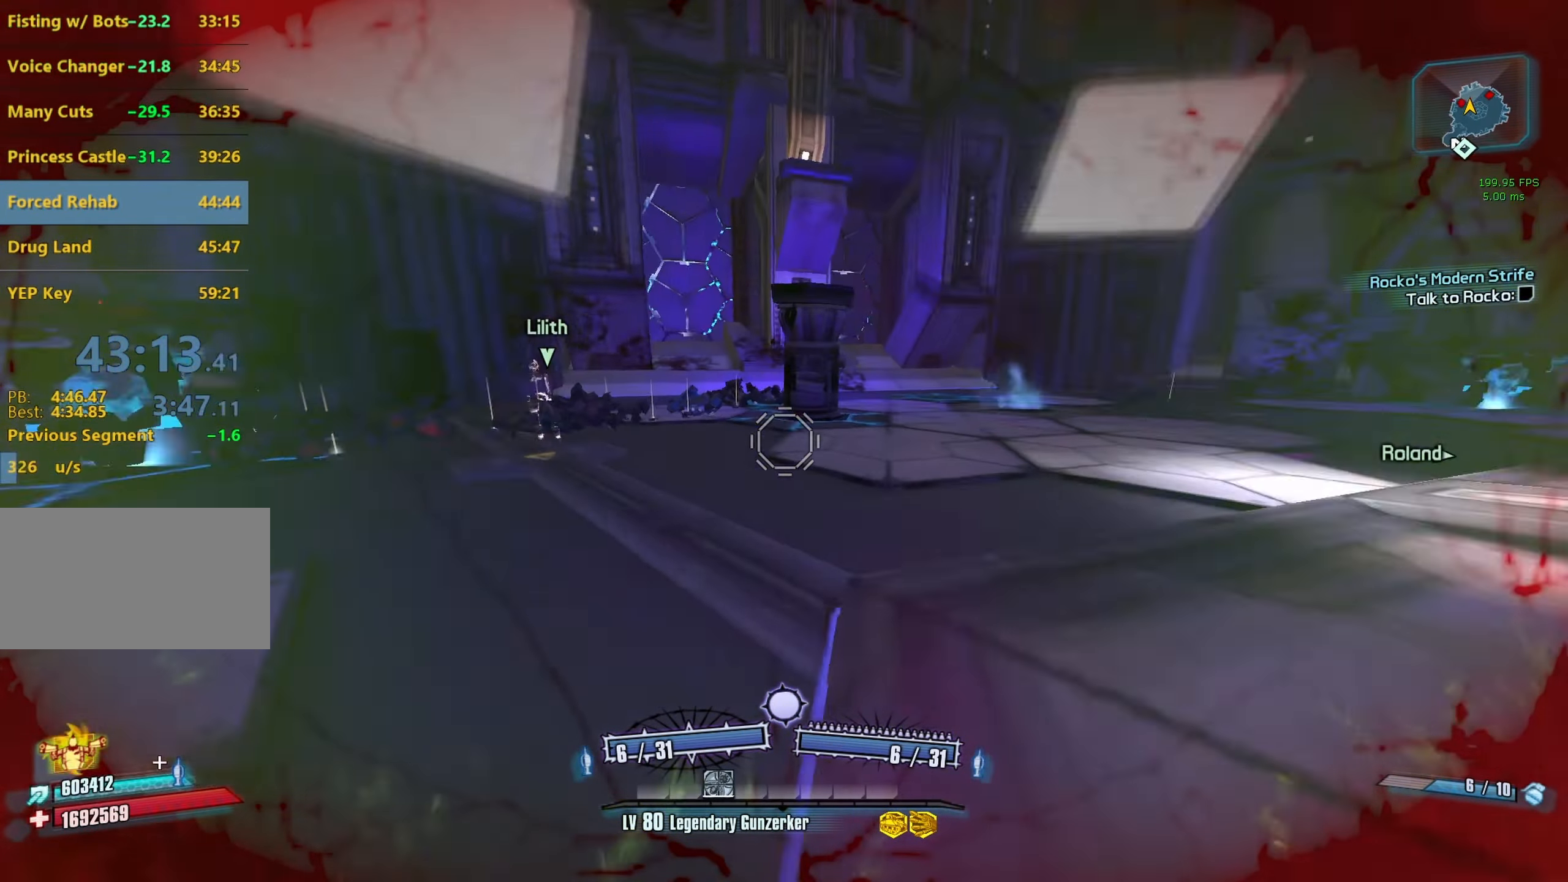
Gameplay with keyboard and mouse; each line is a JSON object with the keys and mouse buttons held at the frame after it. "events" lists presses ("down") and releases ("up") of "1", "2", "3", "4", "5", "a", "alt", "b", "c", "caps_lock", "ctrl", "d", "e", "escape", "f", "g", "q", "r", "s", "shift", "space", "t", "tab", "v", "w", "x", "z", "mouse_left", "mouse_middle", "mouse_right", "mouse_mb4", "mouse_mb5", "mouse_wheel_up" and "mouse_wheel_down" between this image and that frame as [ms after this image, input, new state], when the widget could be followed in between. "mouse_left", "mouse_middle", "mouse_right", "mouse_mb4", "mouse_mb5", "mouse_wheel_up", "mouse_wheel_down" = the "left", "middle", "right", "mb4", "mb5", "wheel_up", "wheel_down" buttons of the "mouse" list. No other keys are recorded. Not read: mouse_move.
{"keys": ["d"], "mouse": [], "events": [[84, "d", "down"], [134, "s", "up"], [184, "d", "up"], [367, "d", "down"]]}
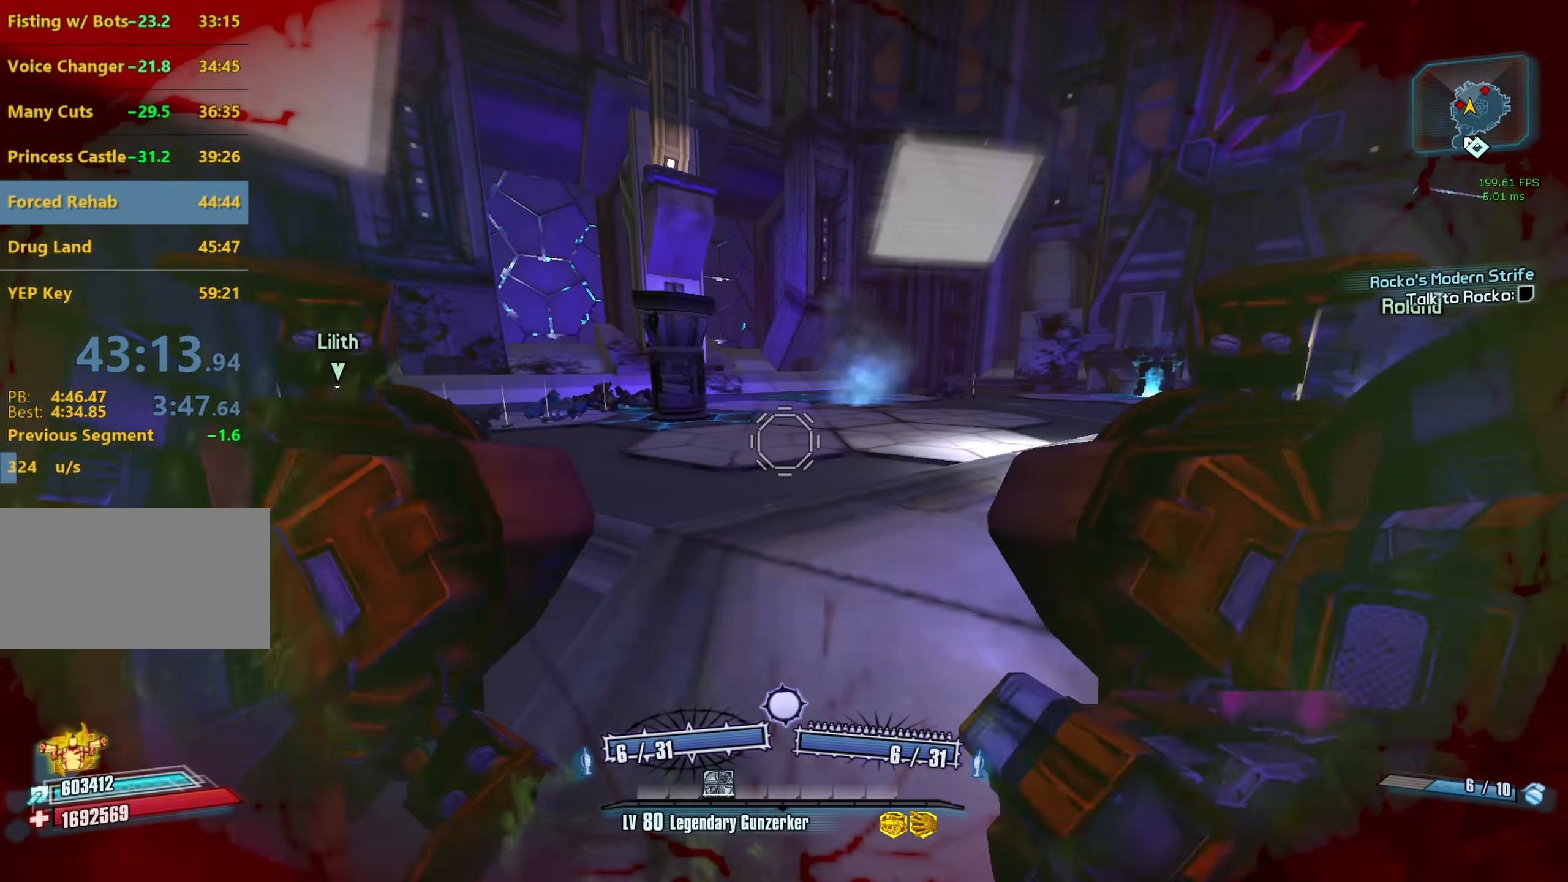
{"keys": ["w"], "mouse": [], "events": [[67, "d", "up"], [350, "w", "down"]]}
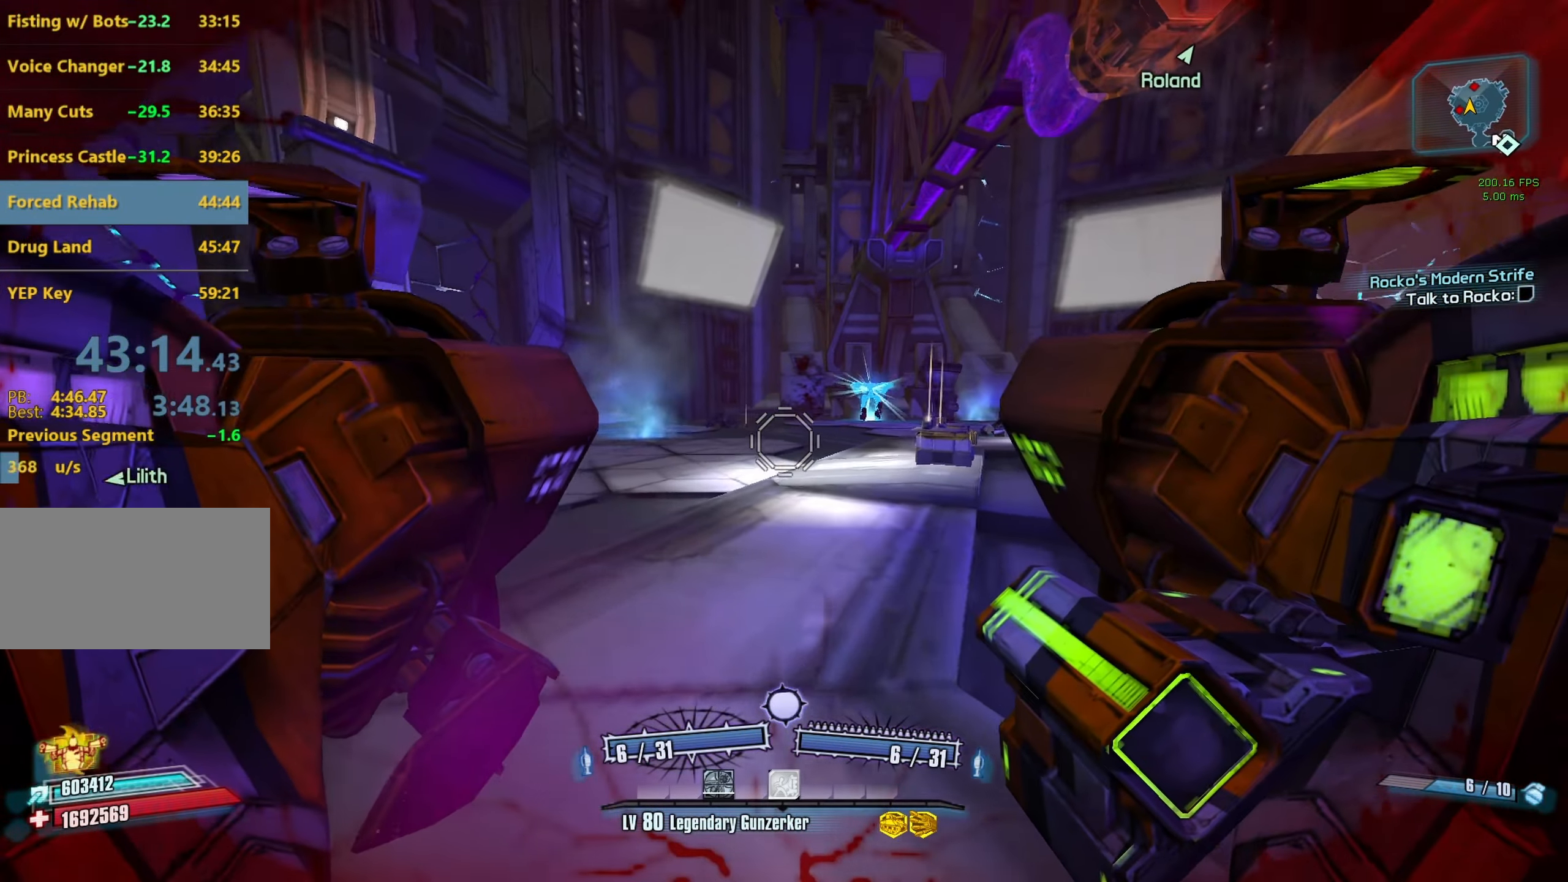
{"keys": [], "mouse": [], "events": [[84, "a", "down"], [117, "a", "up"], [400, "w", "up"]]}
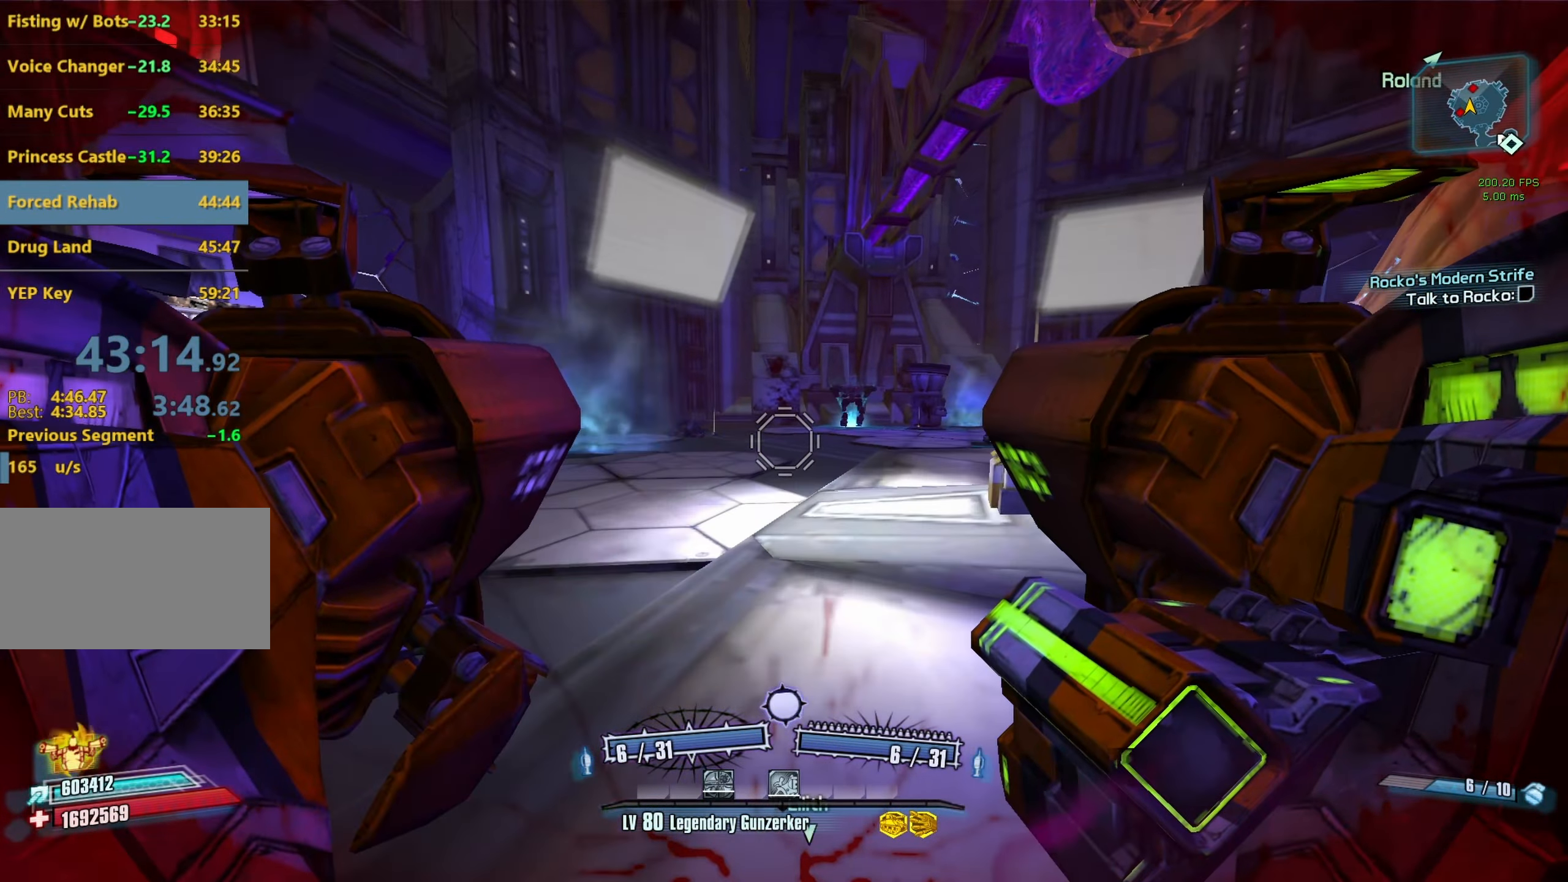
{"keys": [], "mouse": [], "events": [[100, "a", "down"], [284, "a", "up"]]}
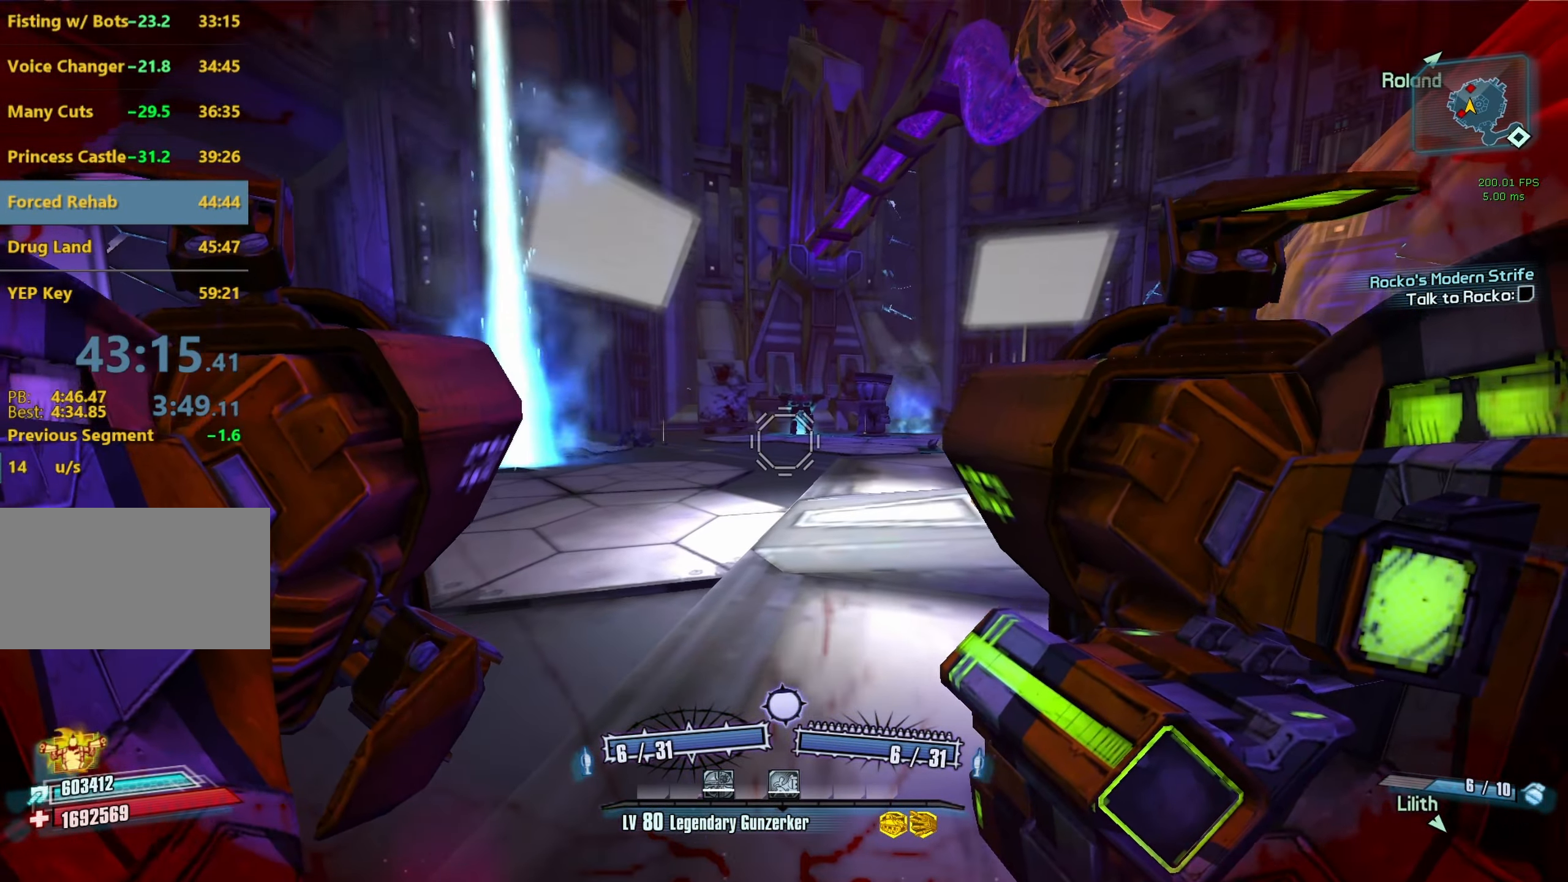
{"keys": [], "mouse": [], "events": [[100, "w", "down"], [350, "w", "up"]]}
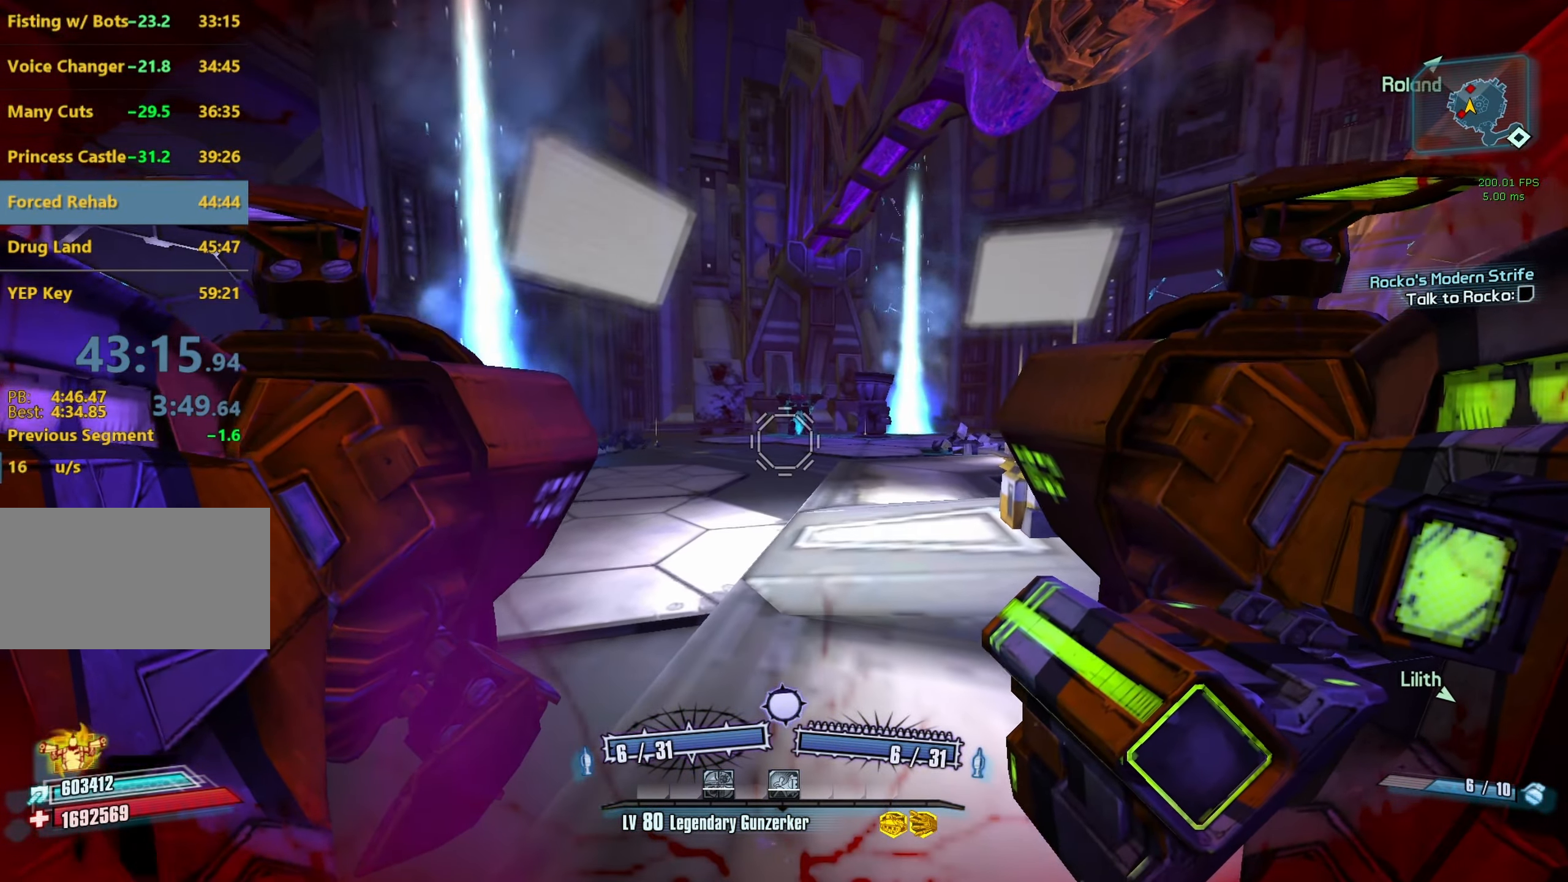
{"keys": [], "mouse": [], "events": [[84, "w", "down"], [167, "space", "down"], [317, "space", "up"], [317, "w", "up"]]}
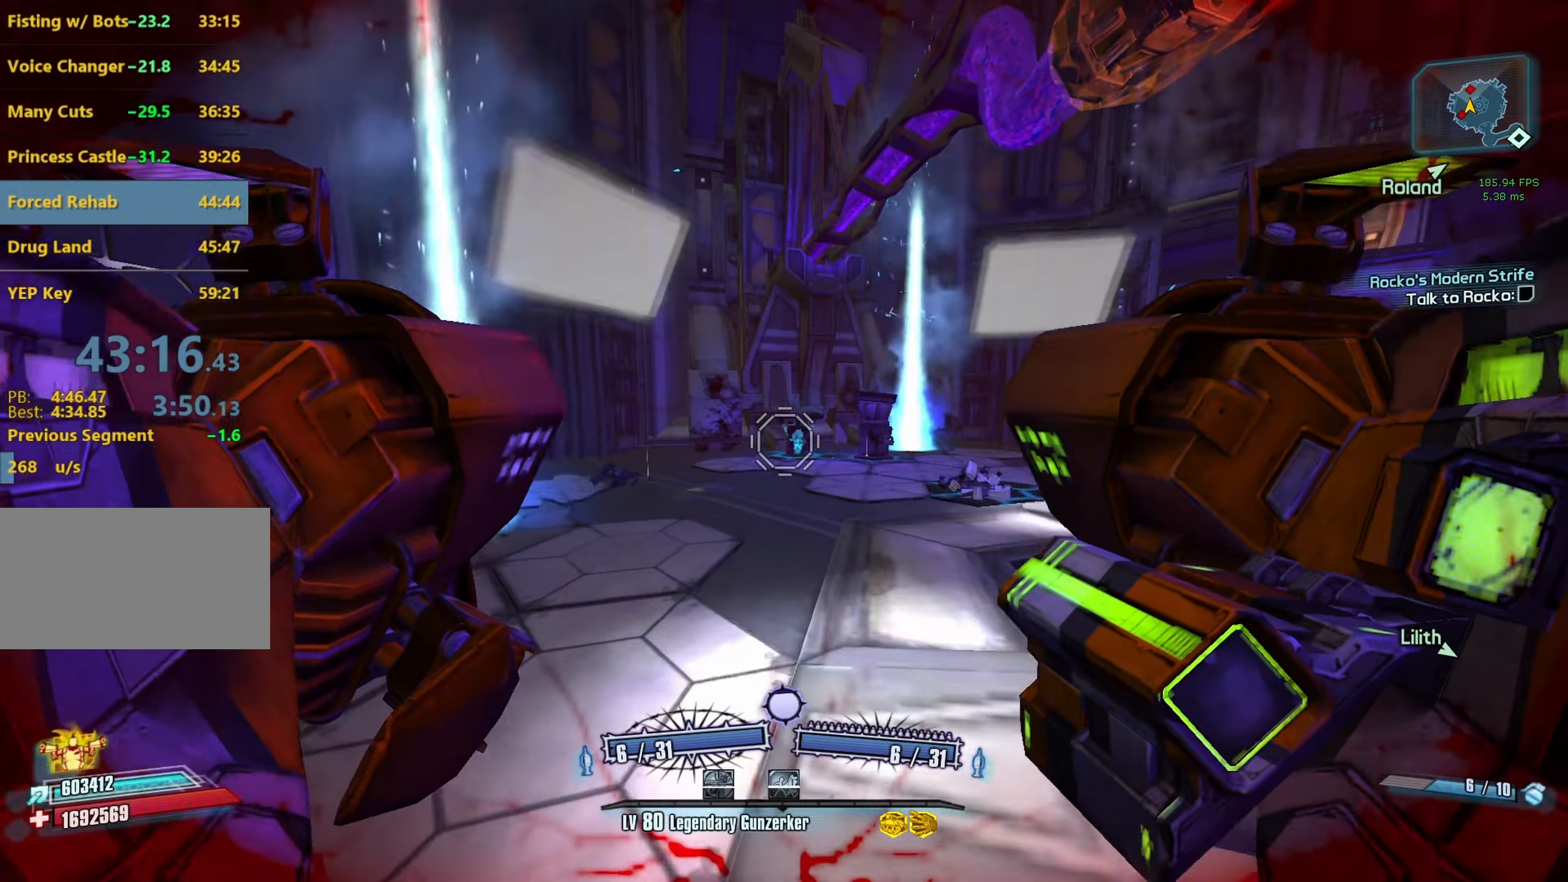
{"keys": [], "mouse": [], "events": []}
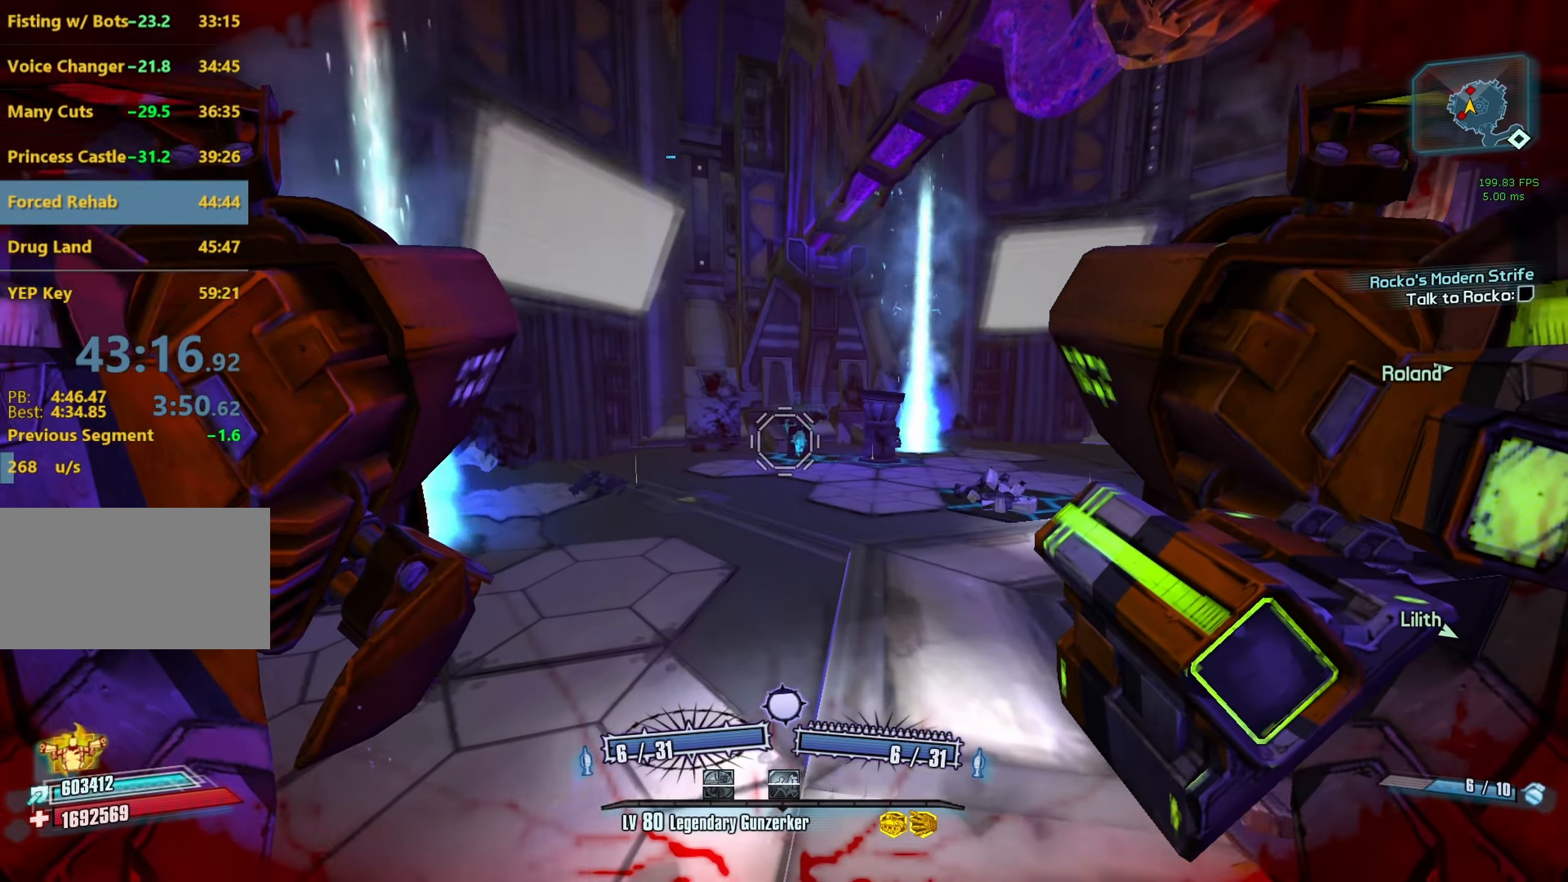
{"keys": [], "mouse": ["left", "right"], "events": [[250, "mouse_left", "down"], [250, "mouse_right", "down"], [300, "c", "down"], [300, "r", "down"], [483, "c", "up"], [483, "r", "up"]]}
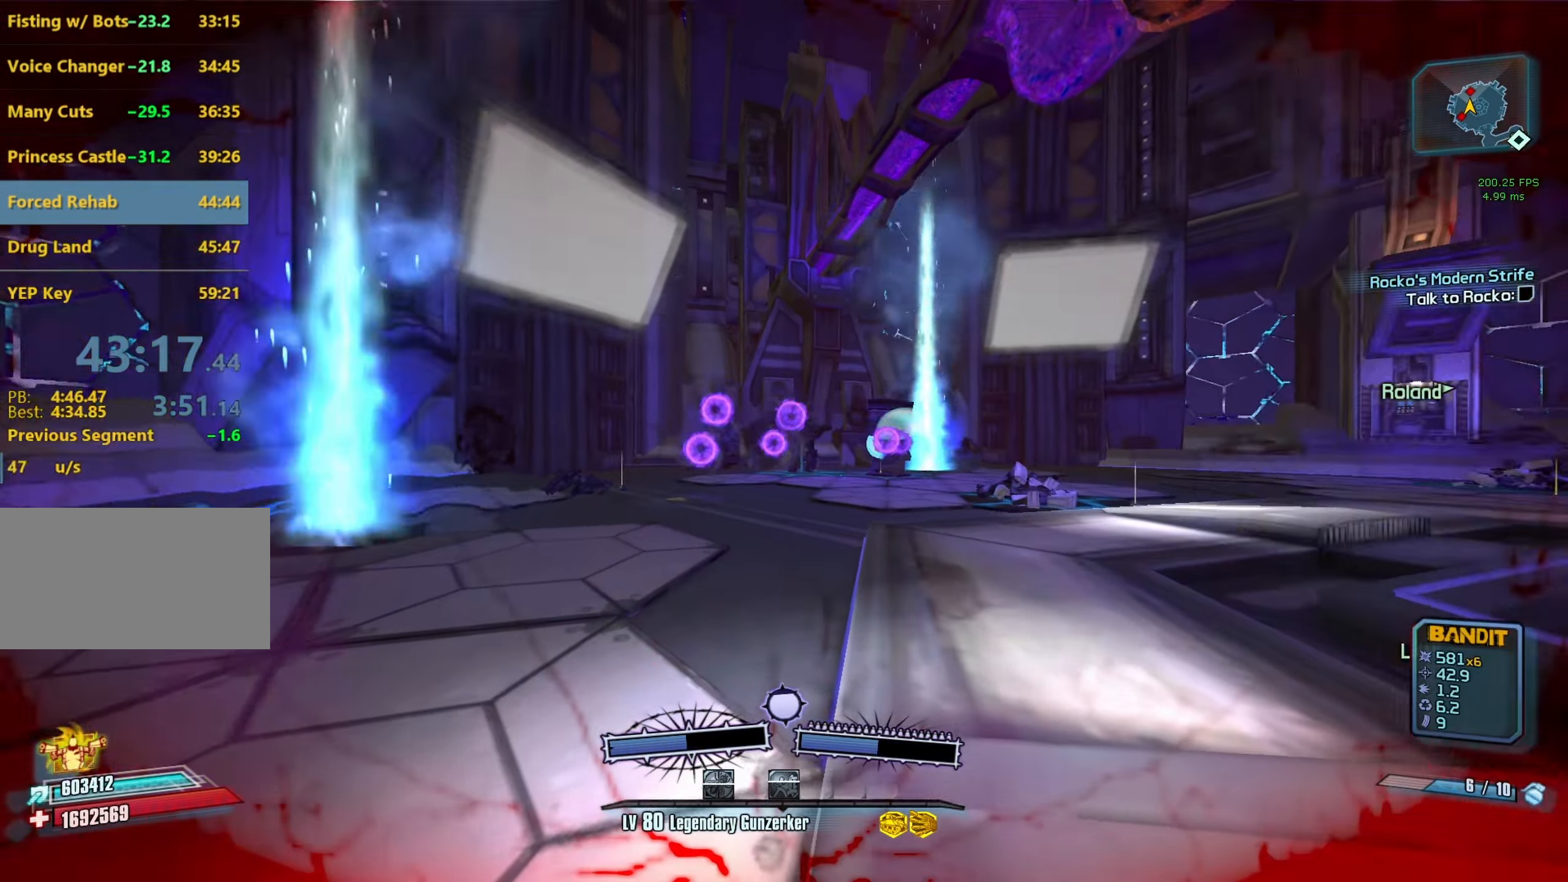
{"keys": [], "mouse": [], "events": [[33, "mouse_left", "up"], [33, "mouse_right", "up"]]}
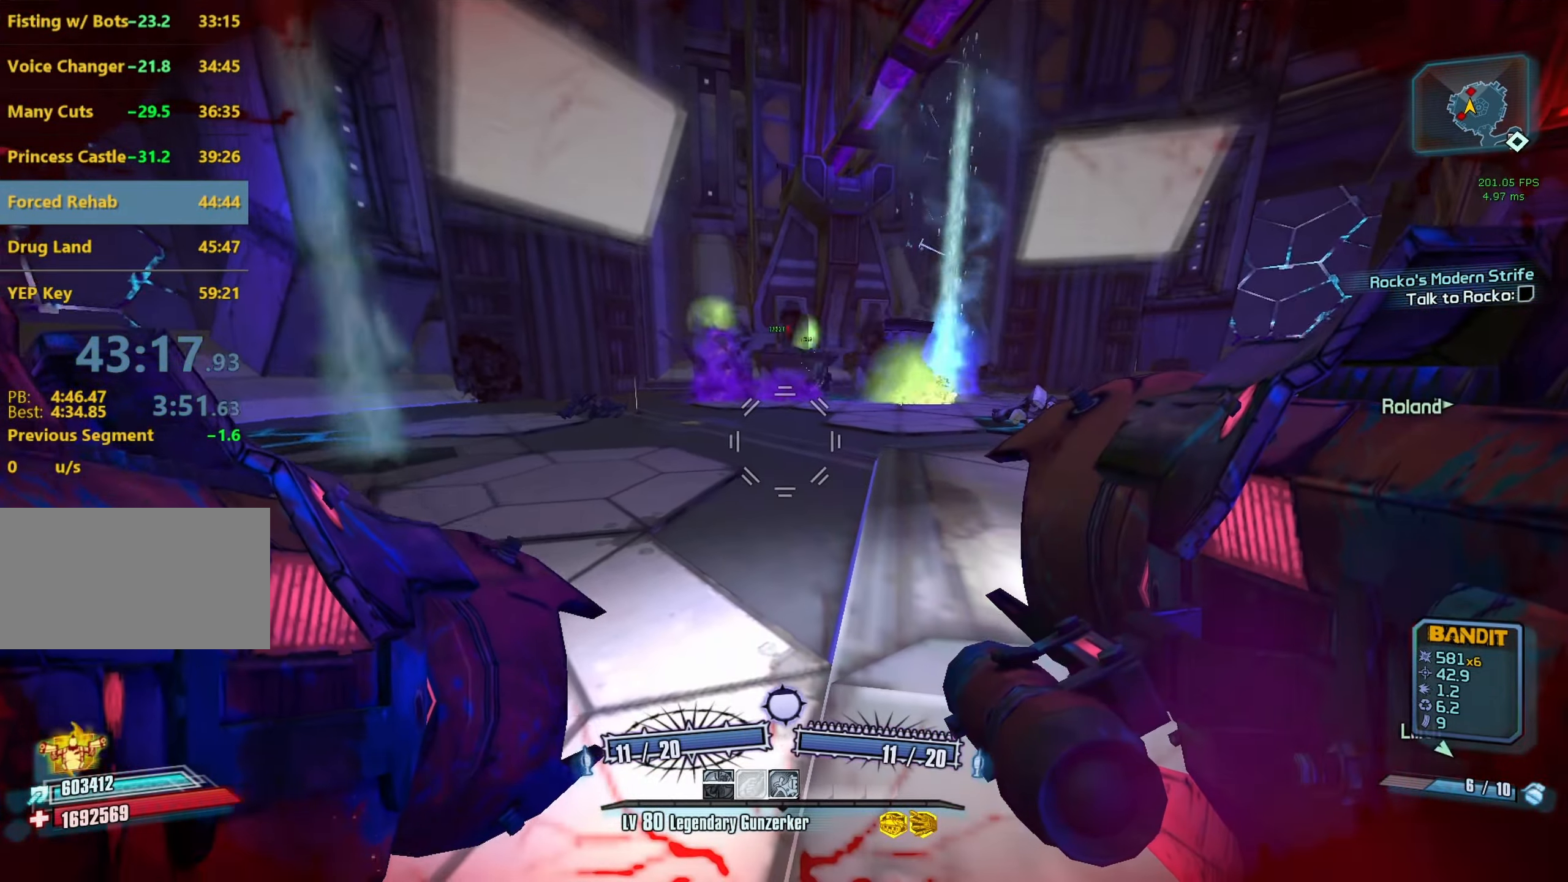
{"keys": ["w"], "mouse": [], "events": [[333, "c", "down"], [366, "c", "up"], [366, "w", "down"]]}
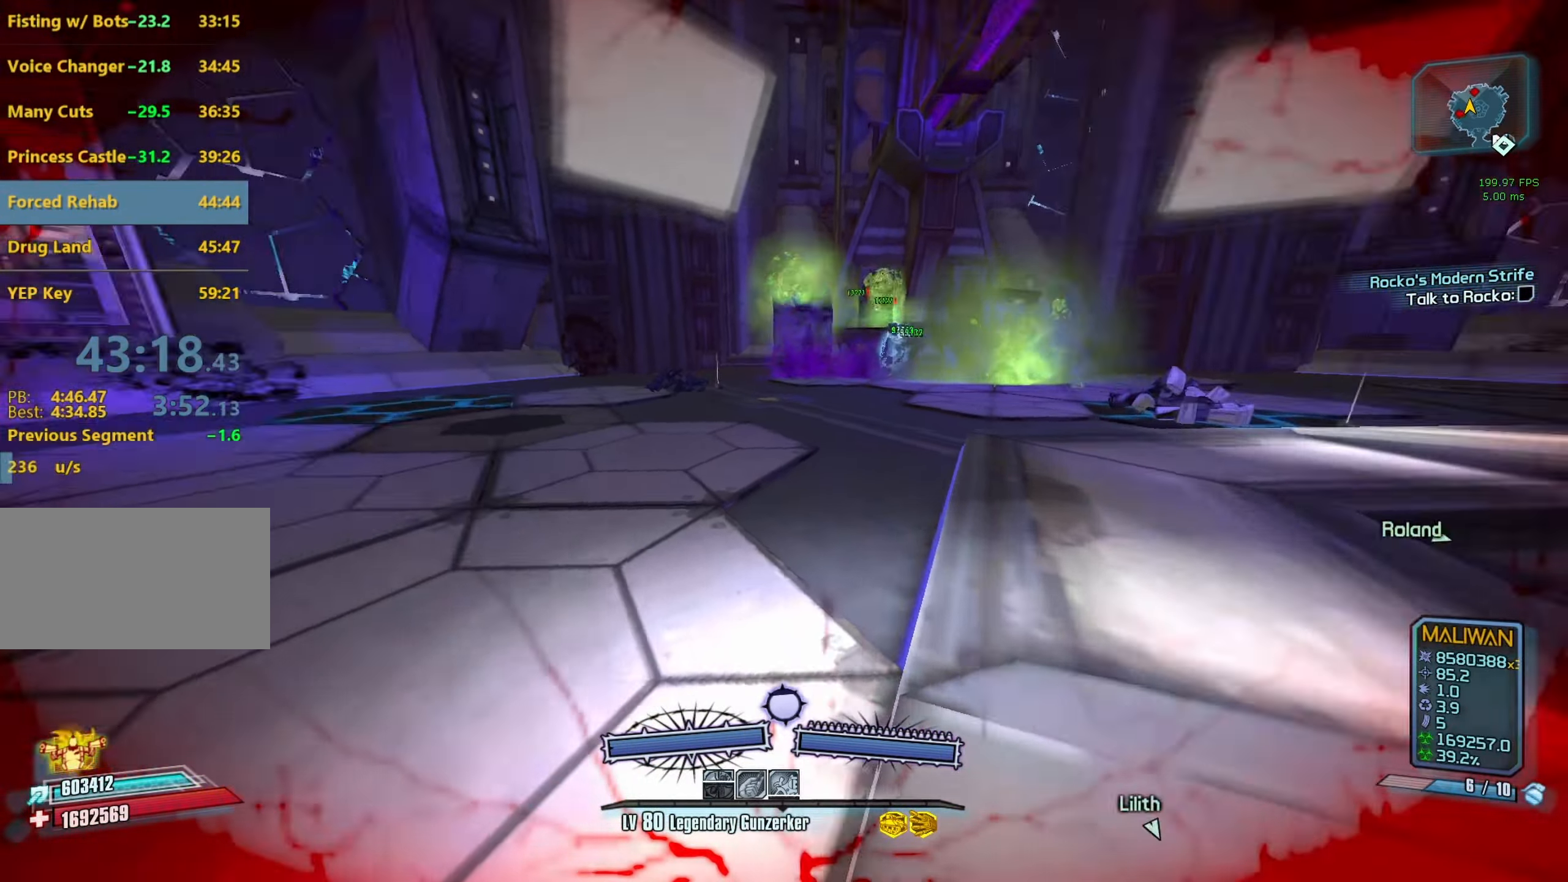
{"keys": [], "mouse": [], "events": [[150, "w", "up"], [200, "space", "down"], [200, "w", "down"], [350, "space", "up"], [383, "d", "down"], [433, "w", "up"], [483, "d", "up"]]}
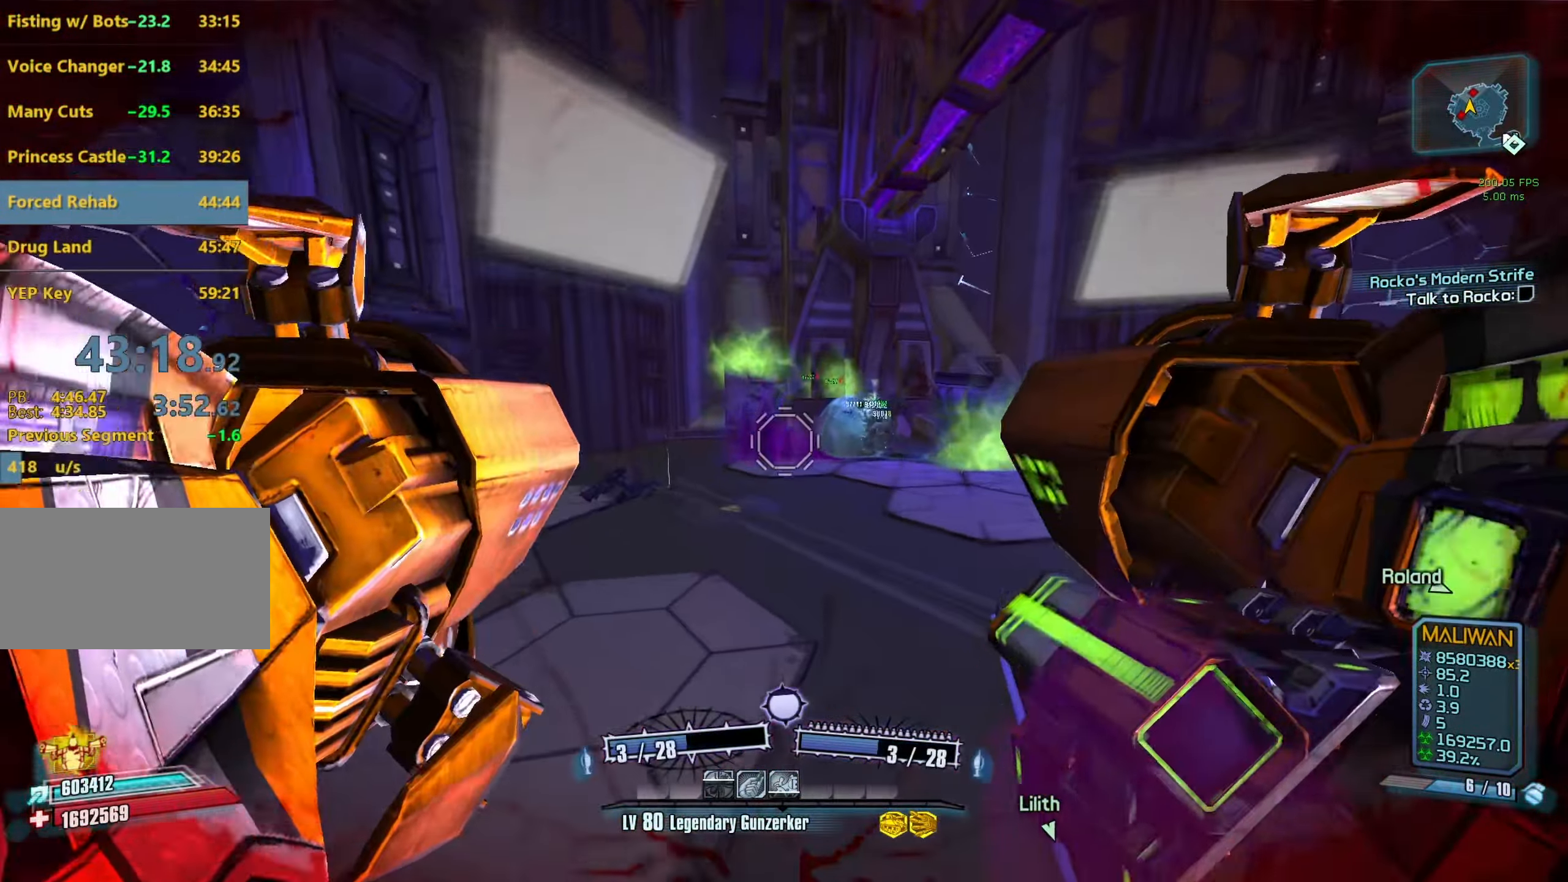
{"keys": [], "mouse": [], "events": [[83, "mouse_left", "down"], [83, "mouse_right", "down"], [116, "r", "down"], [216, "mouse_left", "up"], [216, "r", "up"], [266, "mouse_right", "up"], [266, "r", "down"], [366, "r", "up"]]}
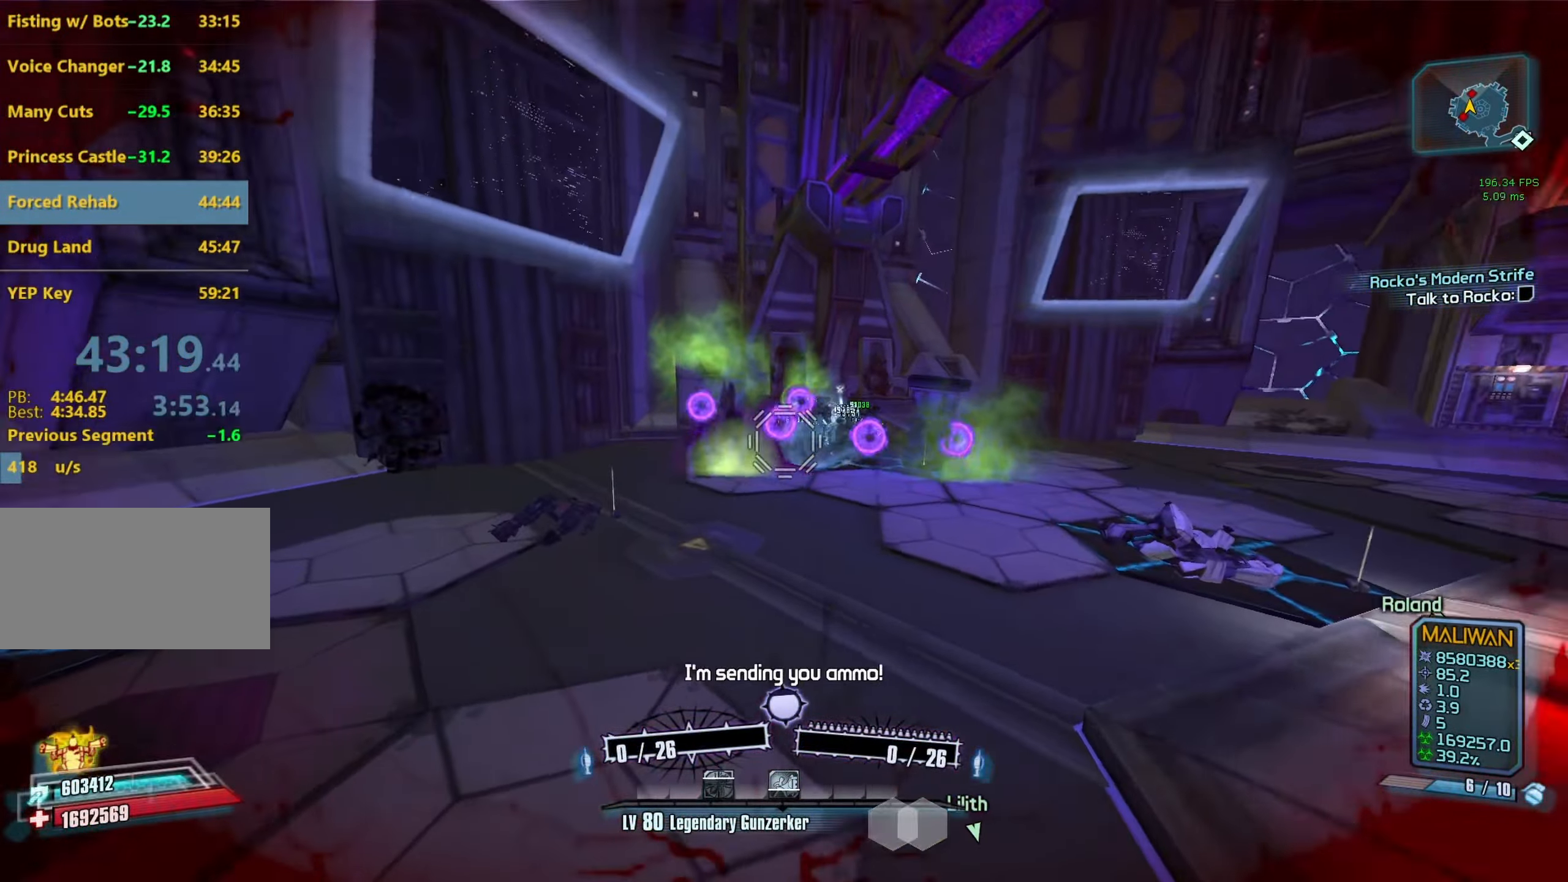
{"keys": ["a"], "mouse": [], "events": [[83, "s", "down"], [333, "a", "down"], [333, "s", "up"]]}
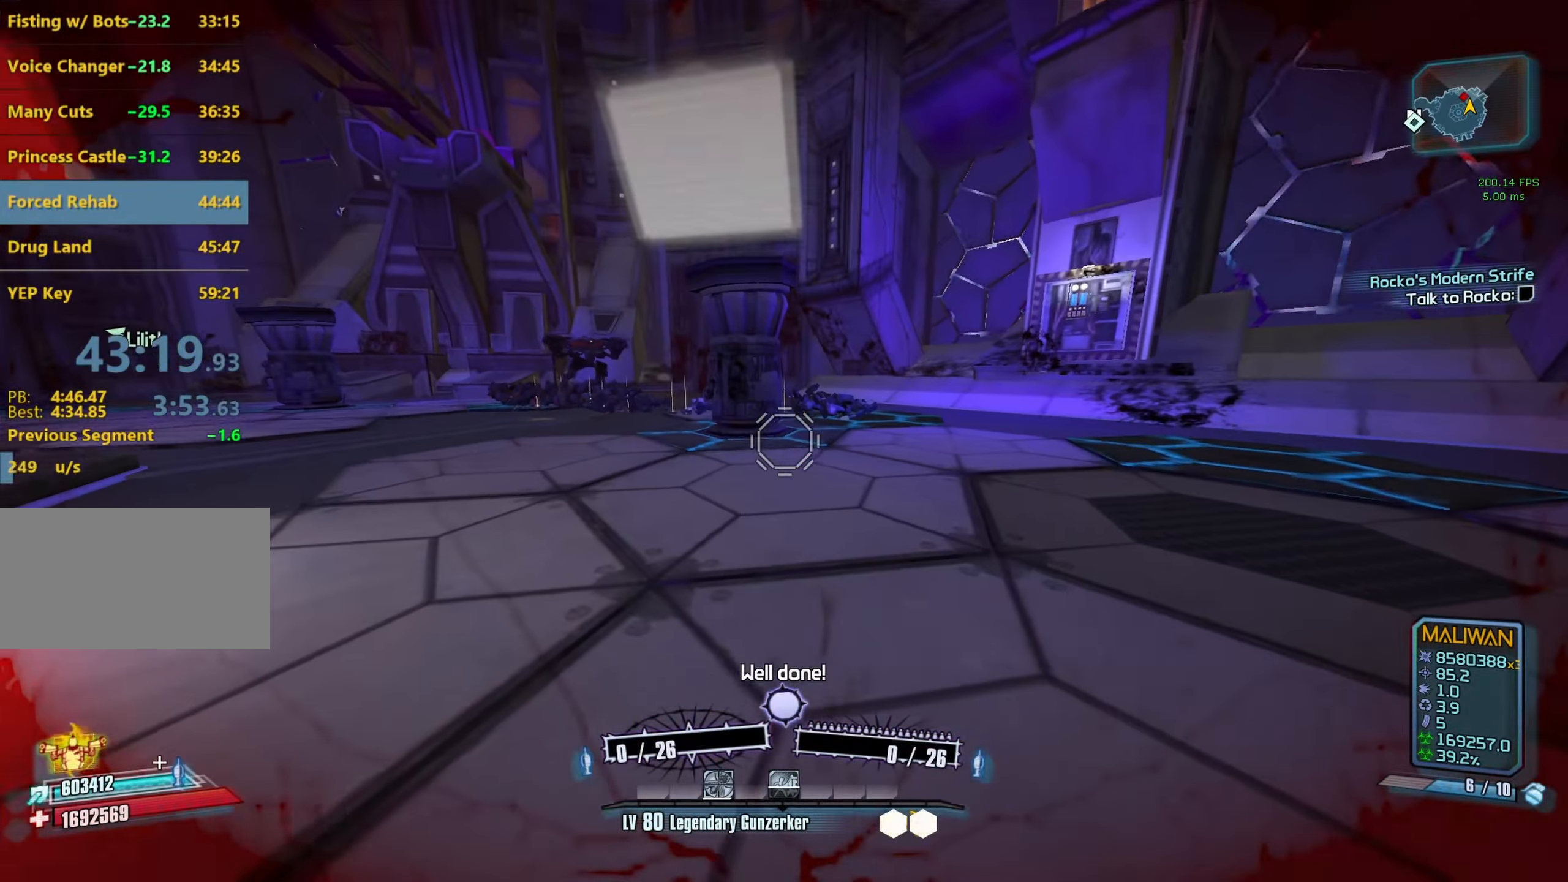
{"keys": ["w"], "mouse": [], "events": [[100, "w", "down"], [150, "a", "up"], [150, "space", "down"], [350, "space", "up"]]}
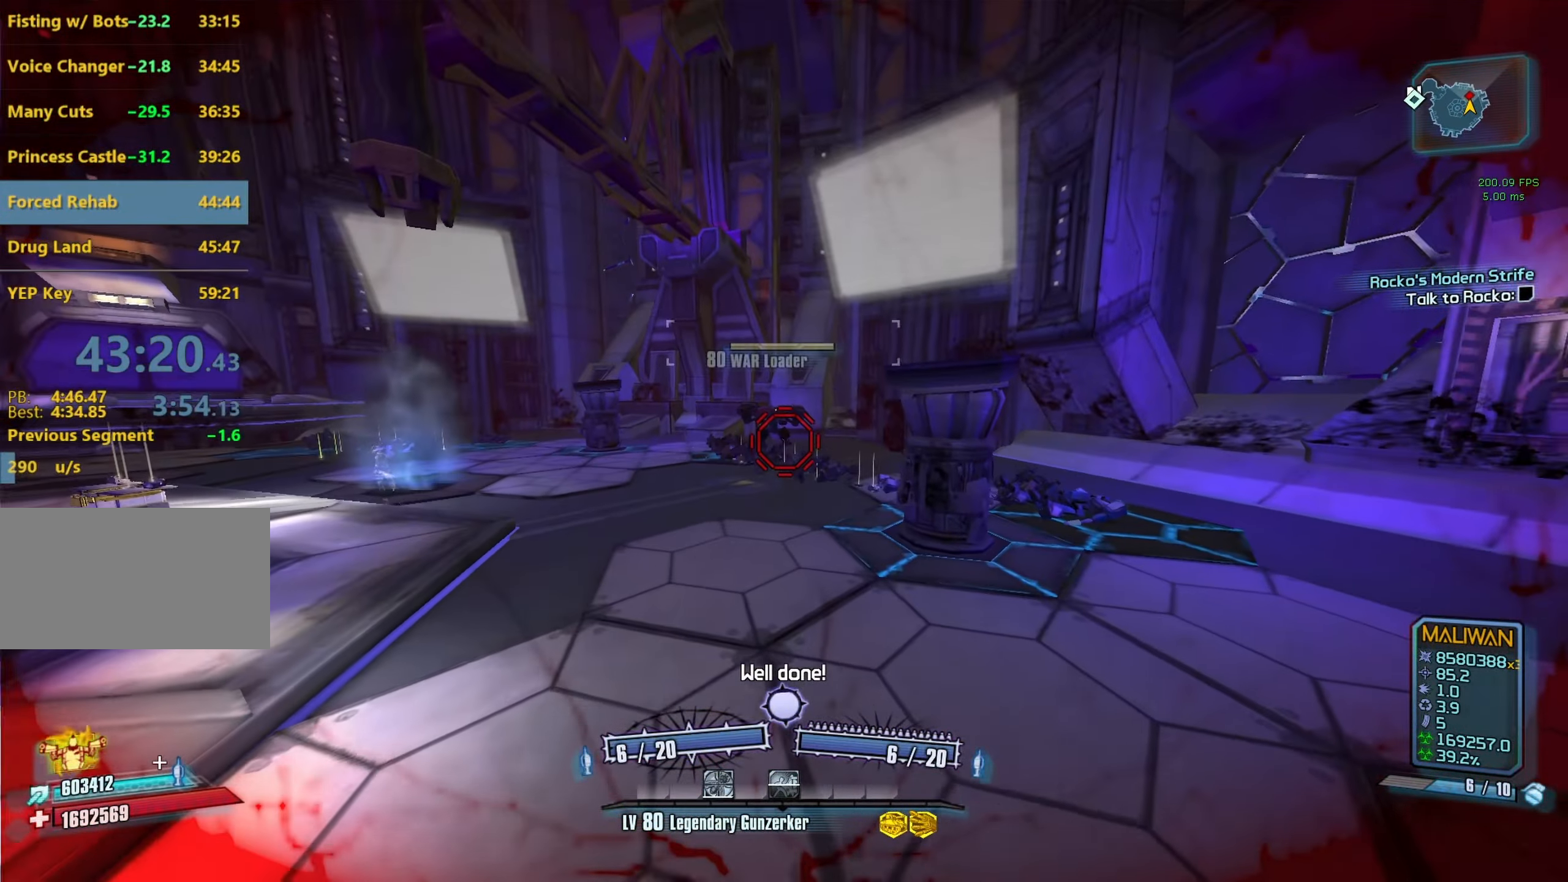
{"keys": ["a"], "mouse": [], "events": [[33, "mouse_left", "down"], [33, "mouse_right", "down"], [116, "v", "down"], [316, "mouse_left", "up"], [316, "mouse_right", "up"], [316, "v", "up"], [500, "a", "down"], [500, "w", "up"]]}
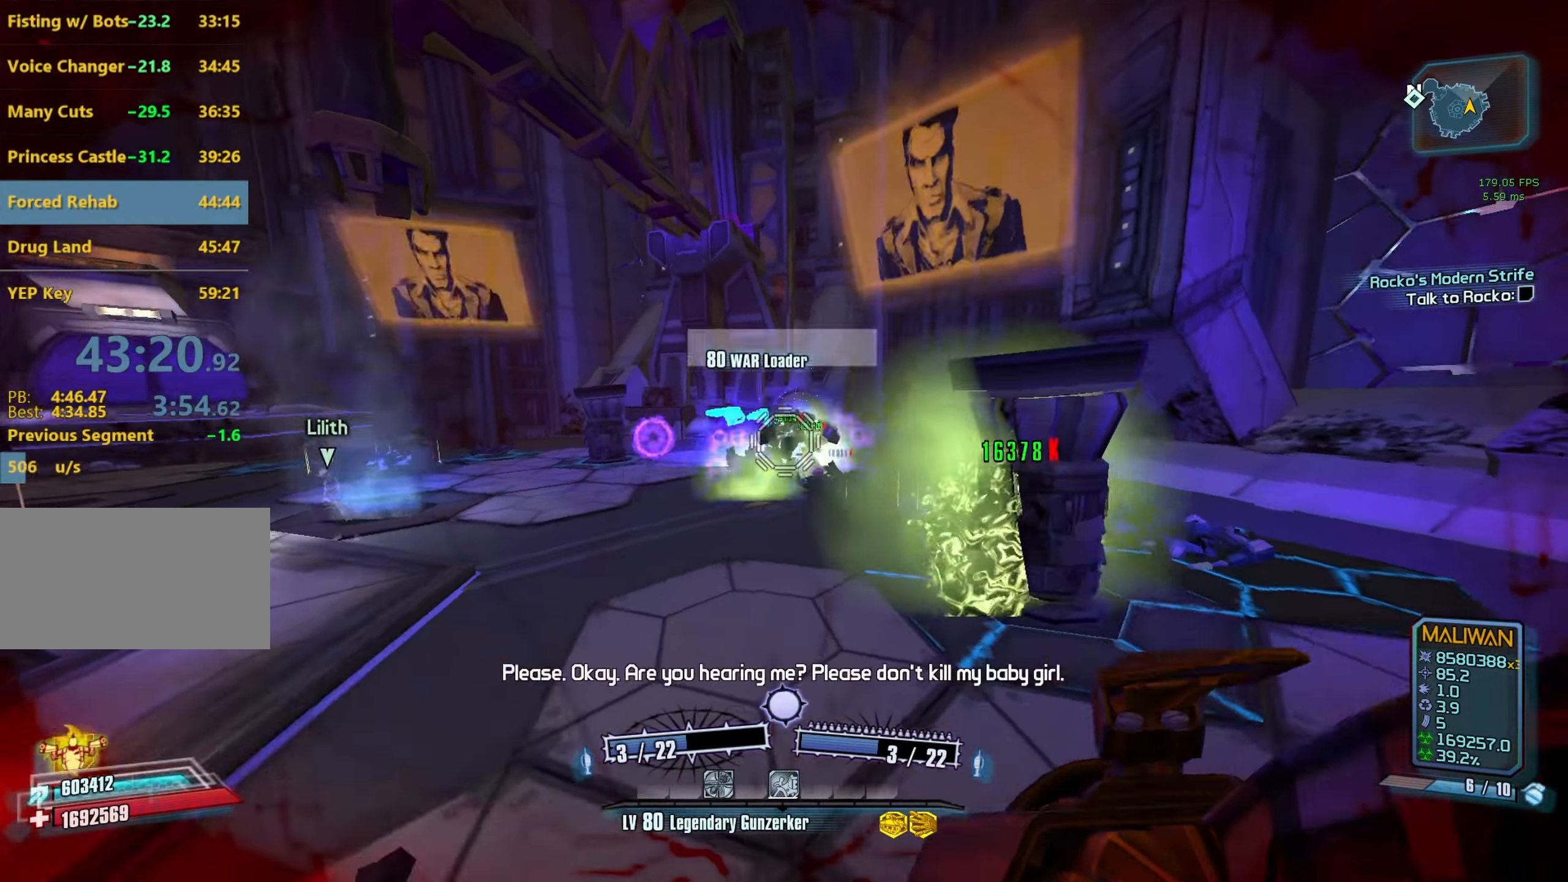
{"keys": ["r", "s"], "mouse": [], "events": [[283, "s", "down"], [333, "r", "down"], [383, "a", "up"], [416, "r", "up"], [466, "r", "down"]]}
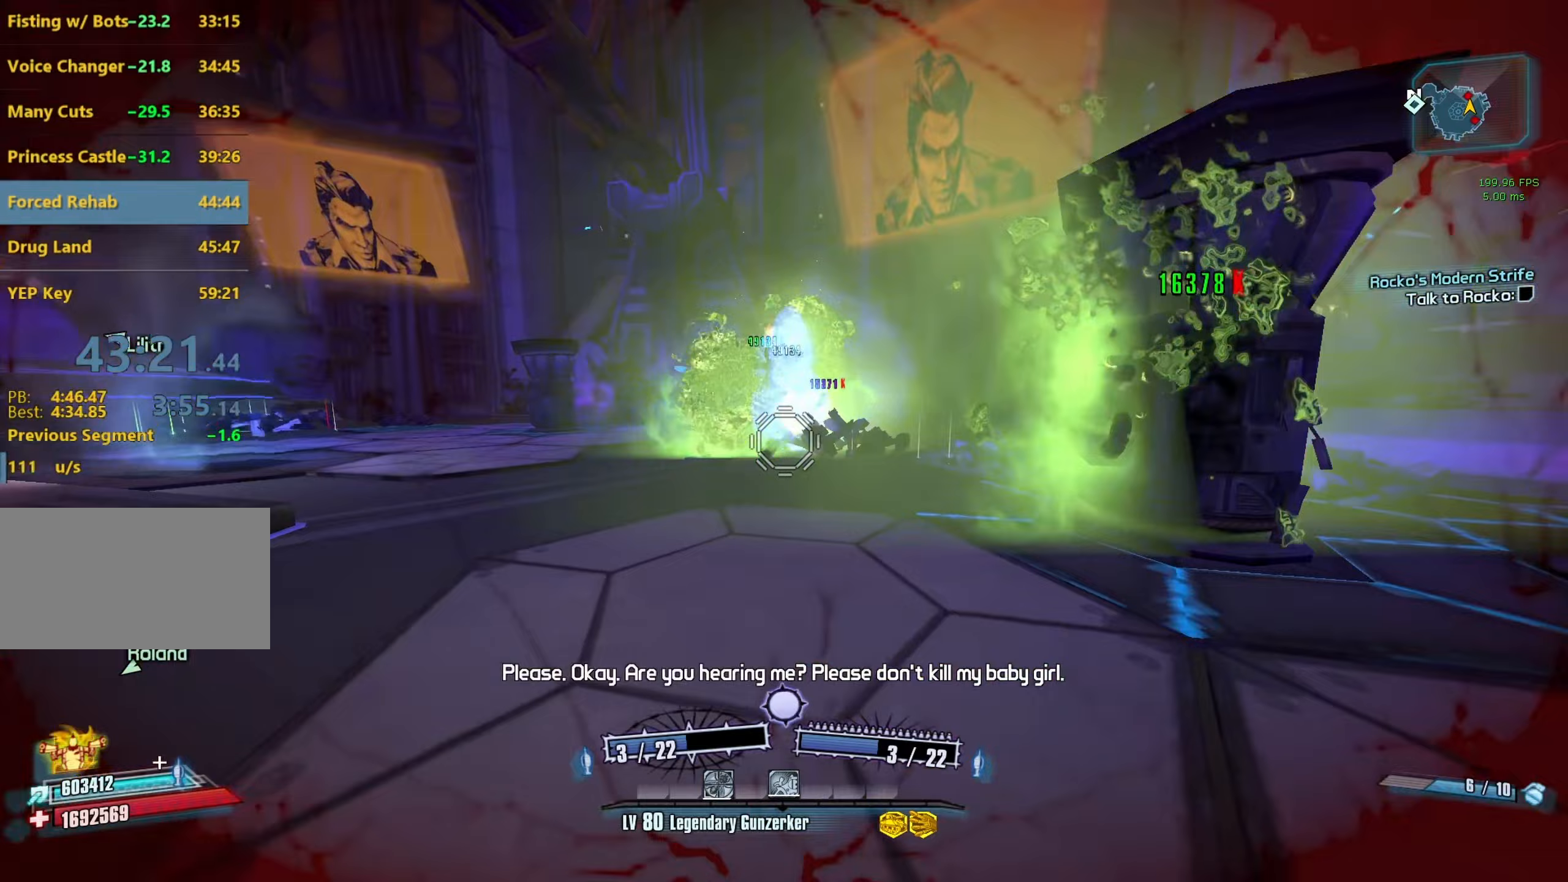
{"keys": [], "mouse": [], "events": [[67, "r", "up"], [300, "s", "up"]]}
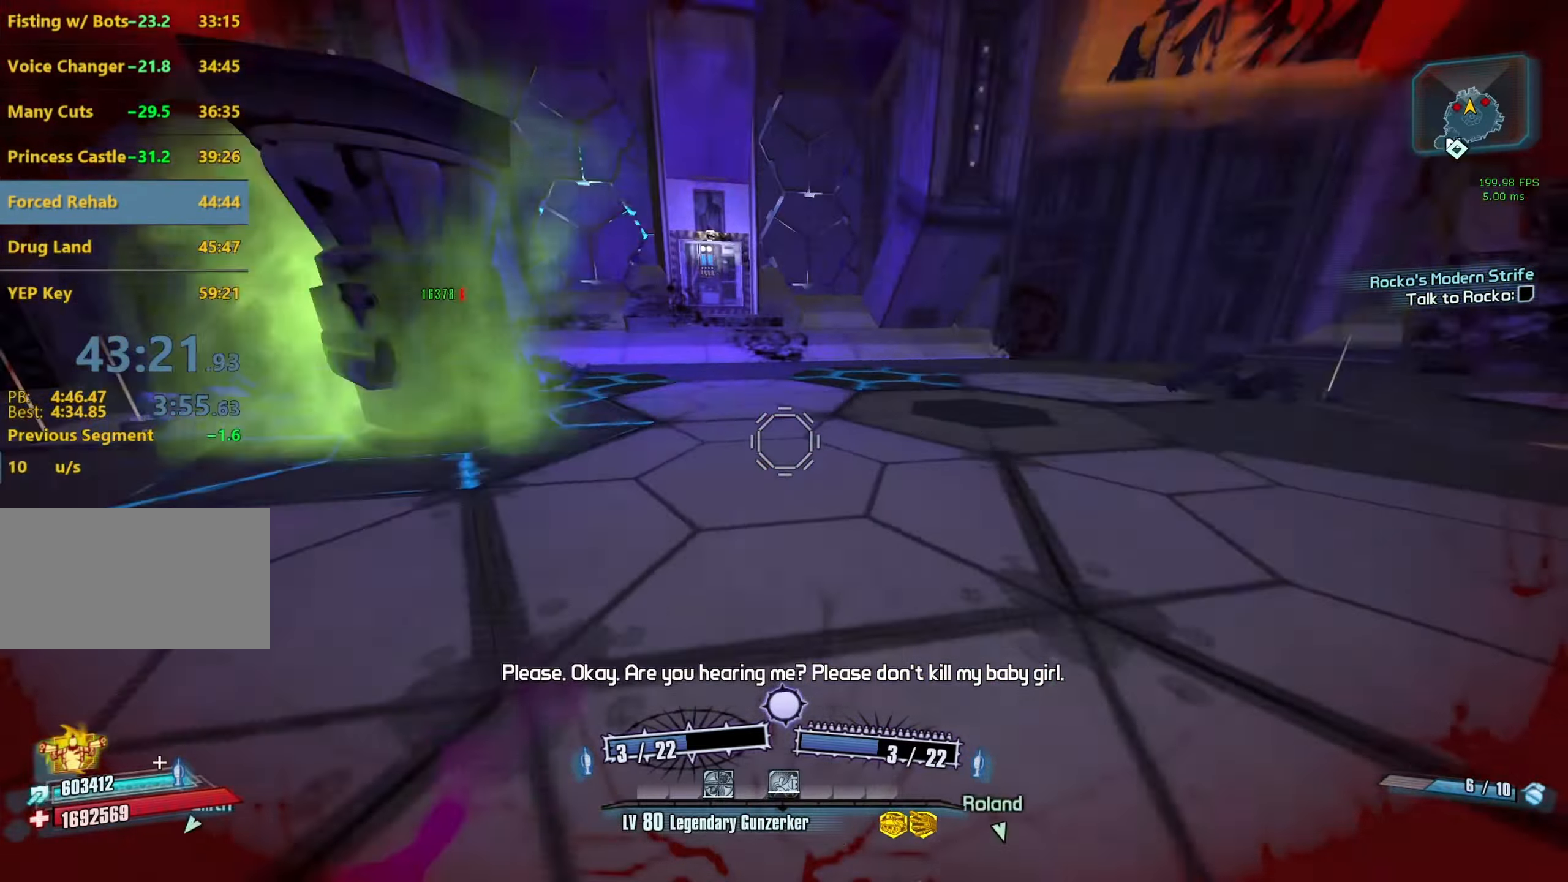
{"keys": [], "mouse": [], "events": []}
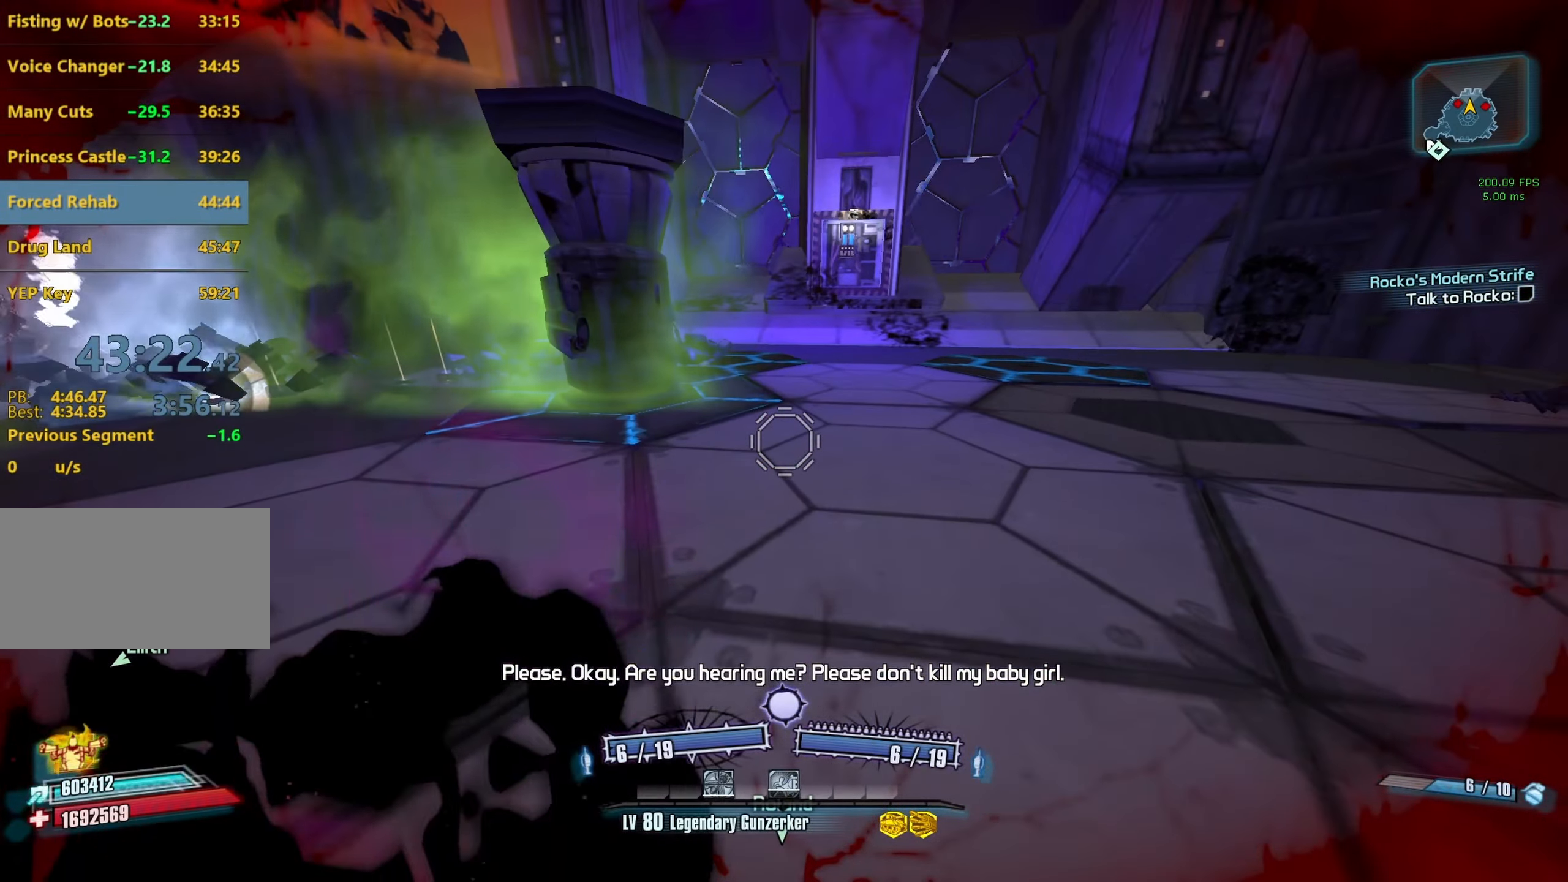
{"keys": [], "mouse": [], "events": []}
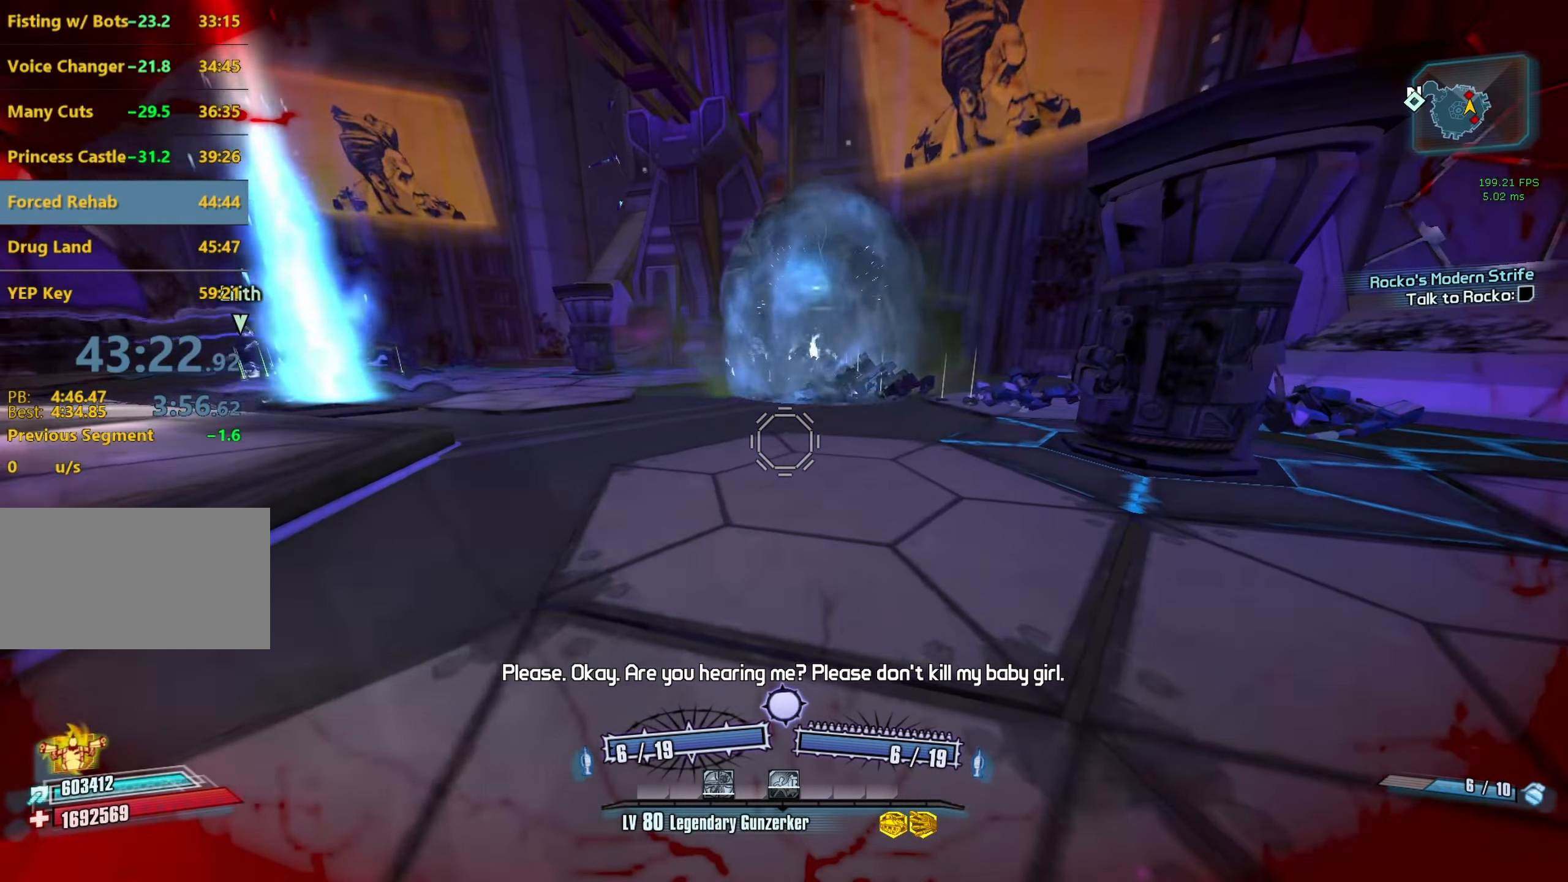
{"keys": [], "mouse": [], "events": [[67, "a", "down"], [150, "a", "up"], [383, "c", "down"], [483, "c", "up"]]}
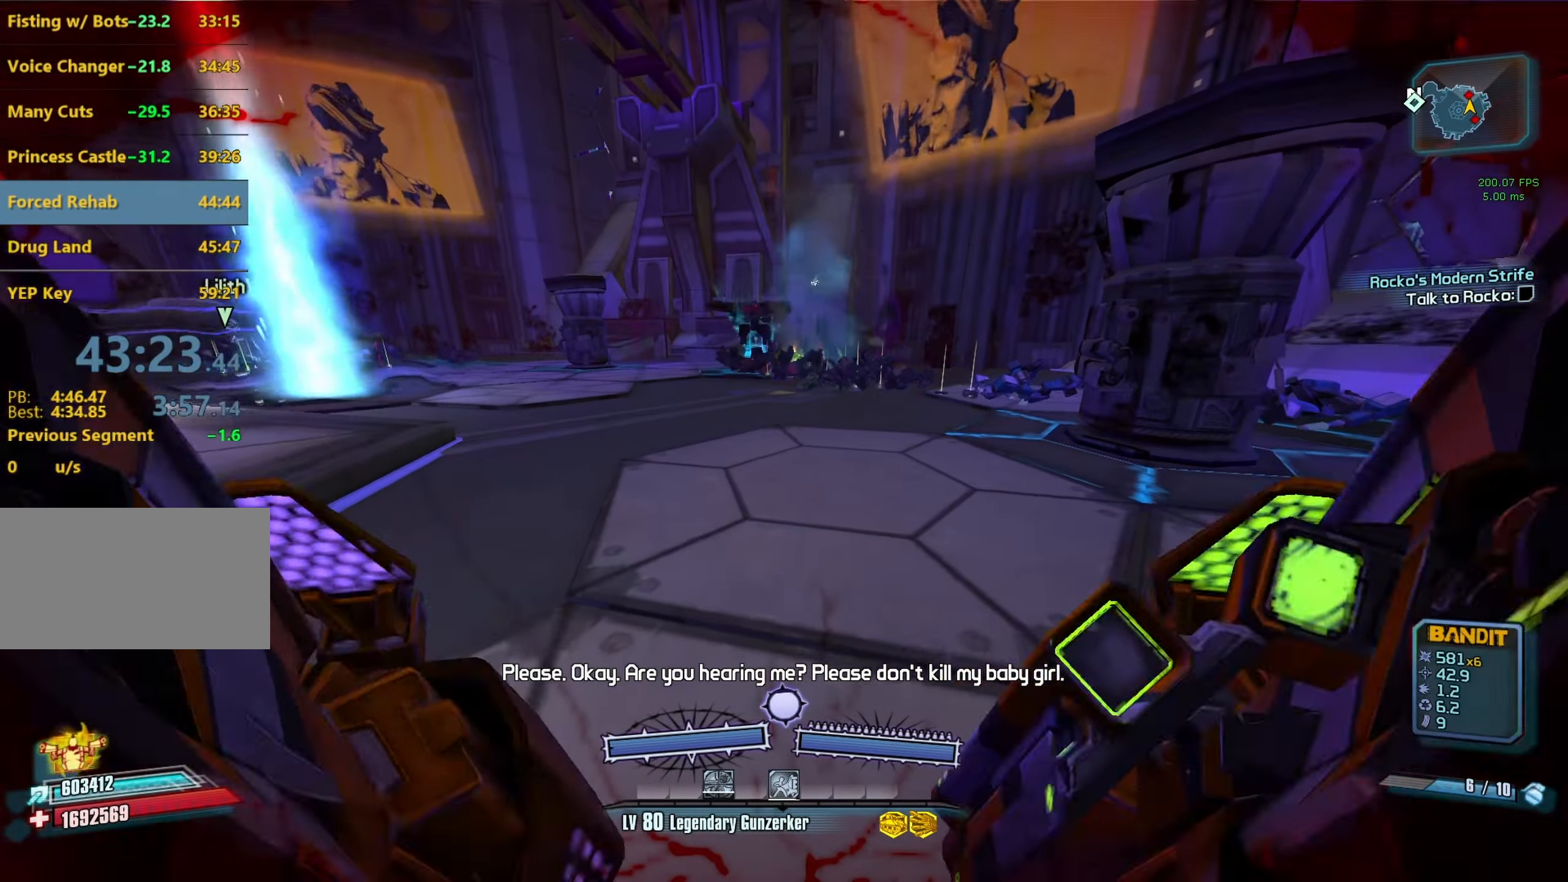
{"keys": [], "mouse": ["left", "right"], "events": [[117, "w", "down"], [267, "d", "down"], [350, "w", "up"], [400, "d", "up"], [500, "mouse_left", "down"], [500, "mouse_right", "down"]]}
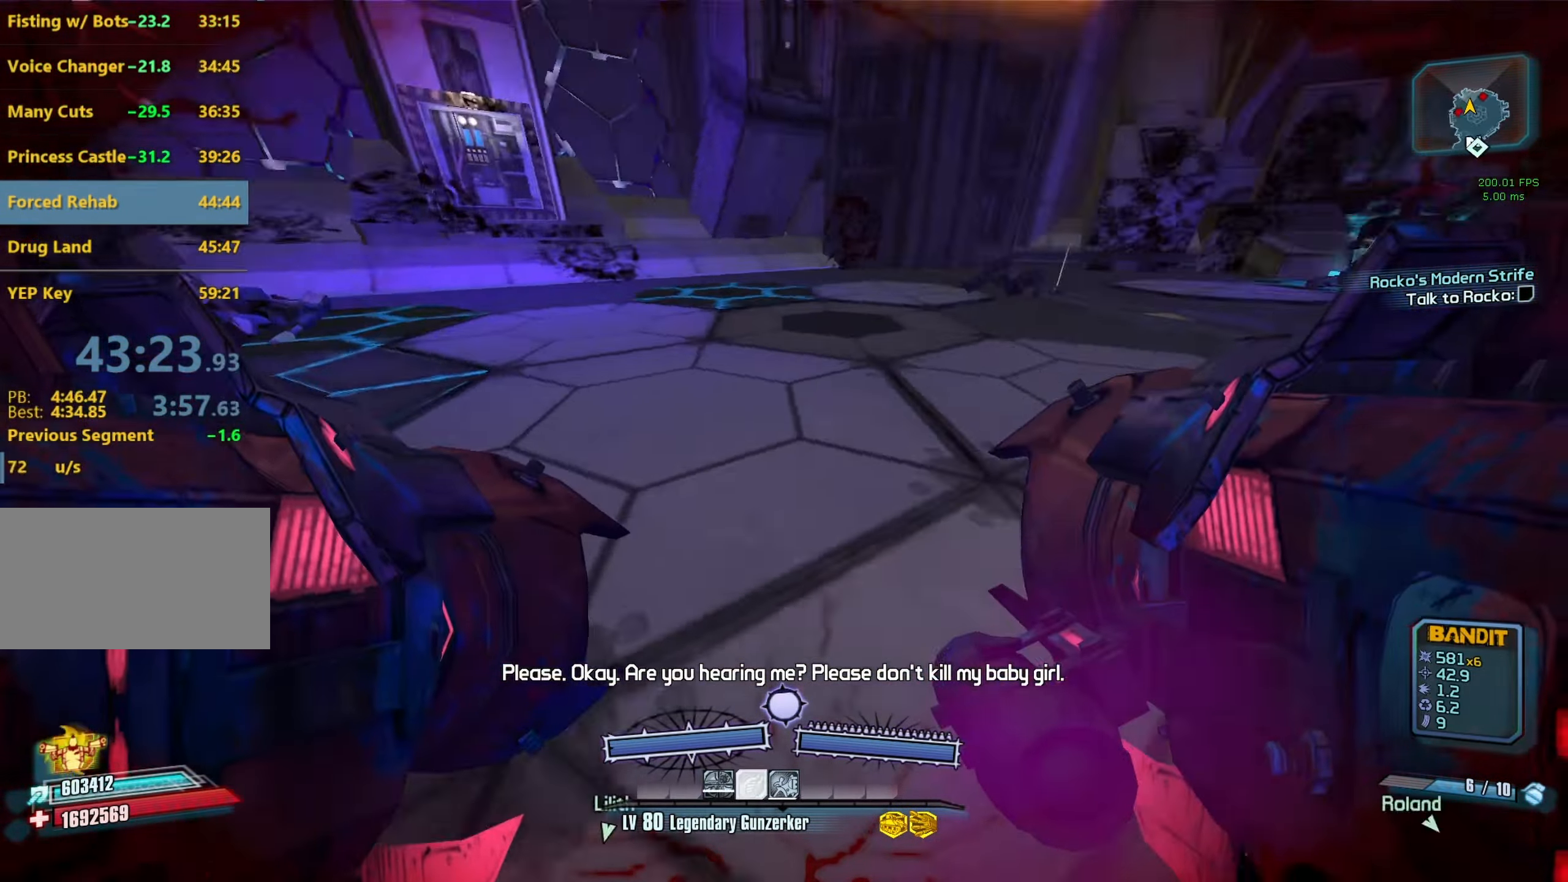
{"keys": [], "mouse": [], "events": [[133, "mouse_left", "up"], [133, "mouse_right", "up"]]}
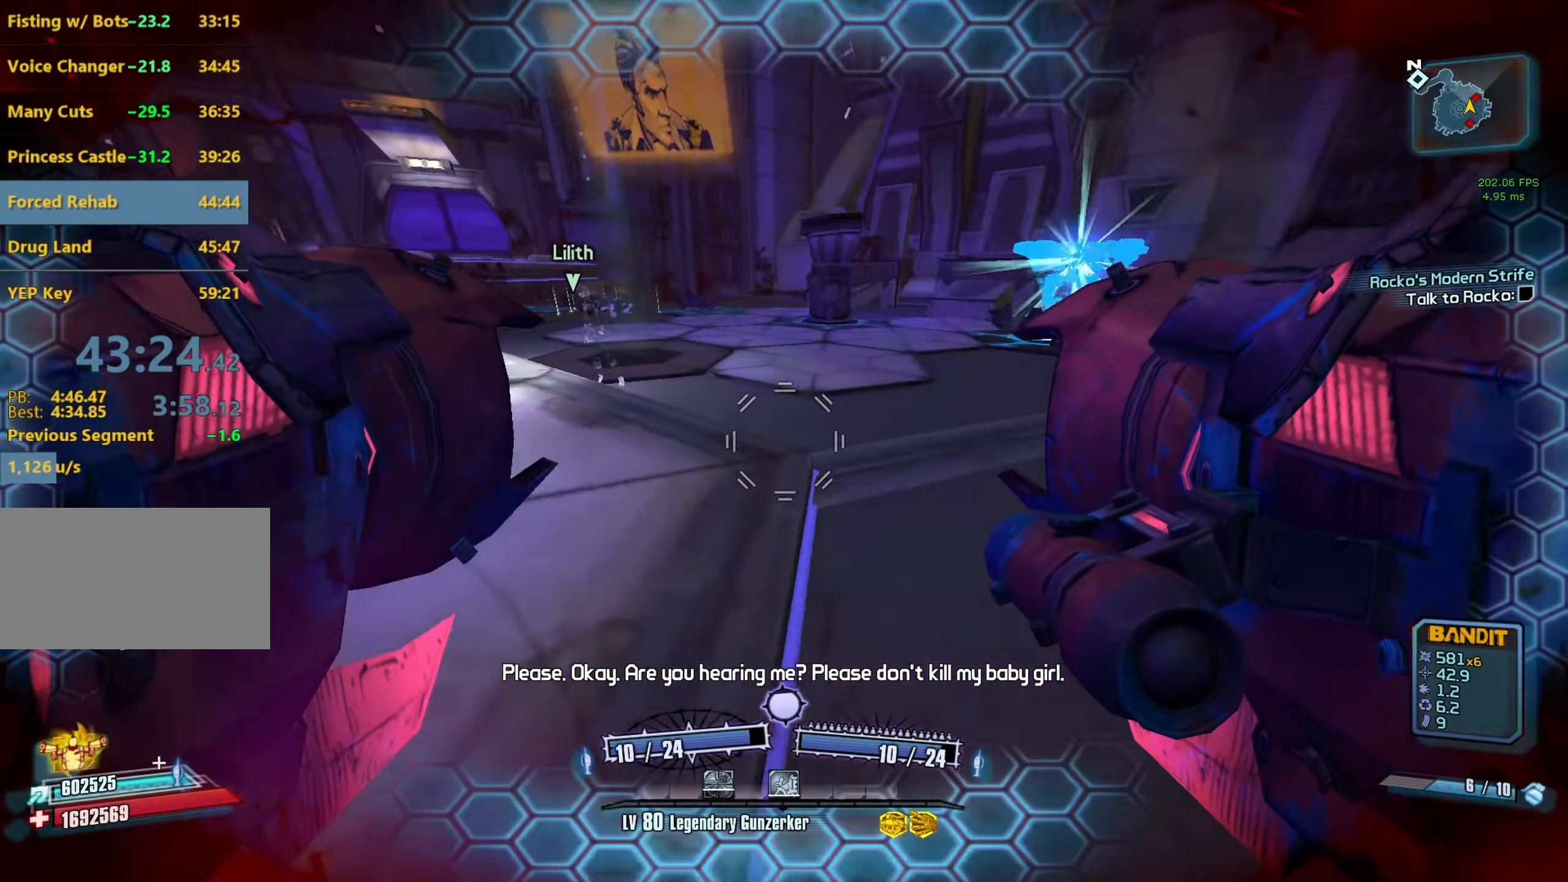
{"keys": ["s"], "mouse": ["left", "right"], "events": [[100, "d", "down"], [150, "s", "down"], [300, "d", "up"], [350, "mouse_right", "down"], [383, "mouse_left", "down"]]}
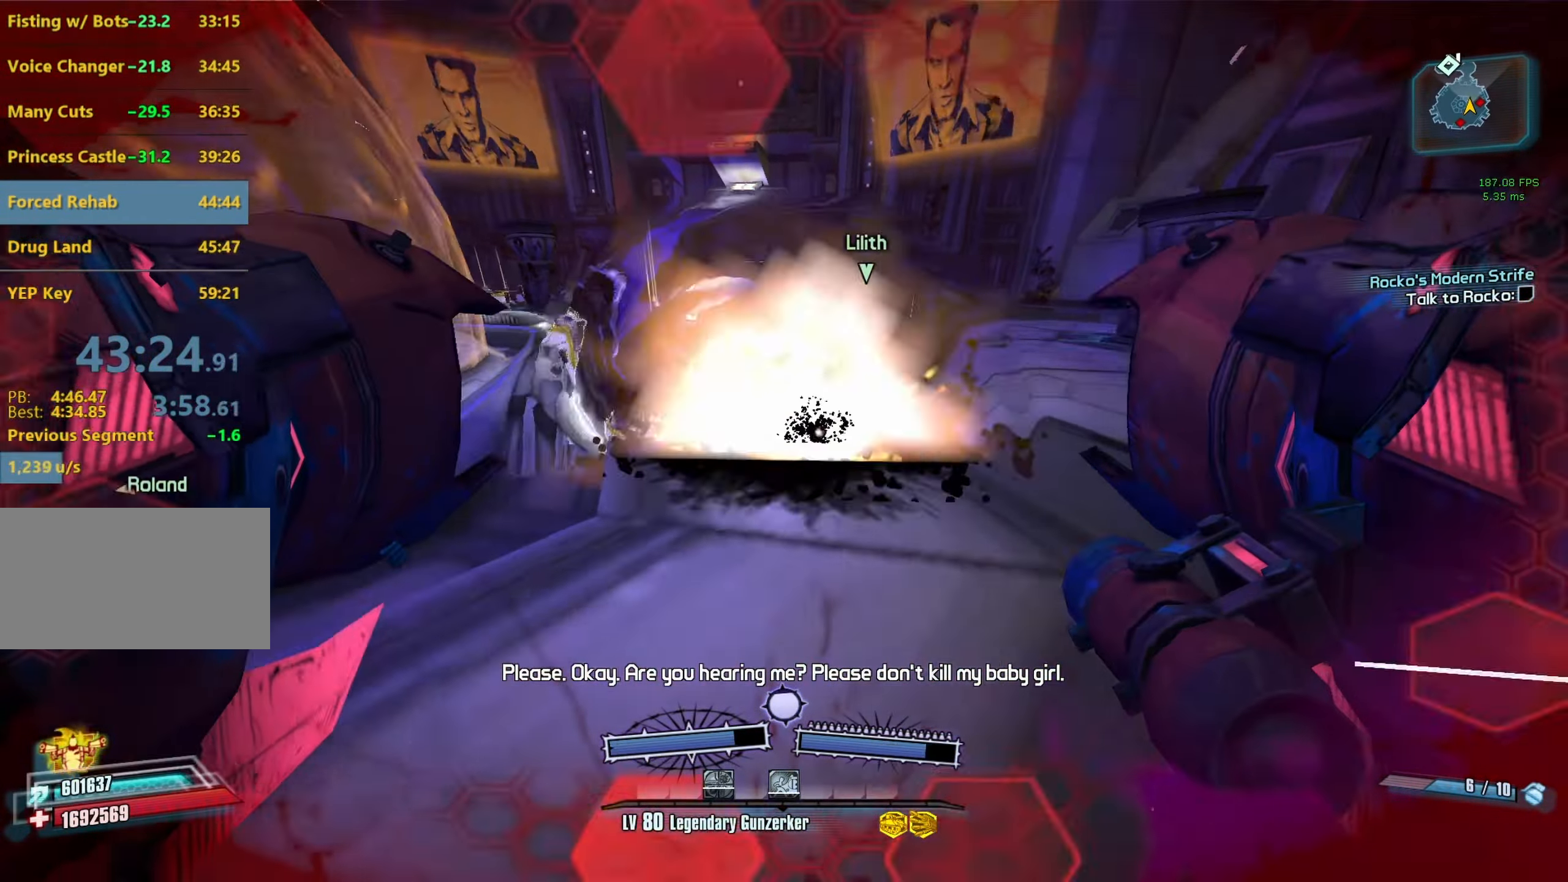
{"keys": ["a"], "mouse": [], "events": [[33, "c", "down"], [33, "mouse_left", "up"], [33, "mouse_right", "up"], [33, "s", "up"], [83, "c", "up"], [400, "a", "down"]]}
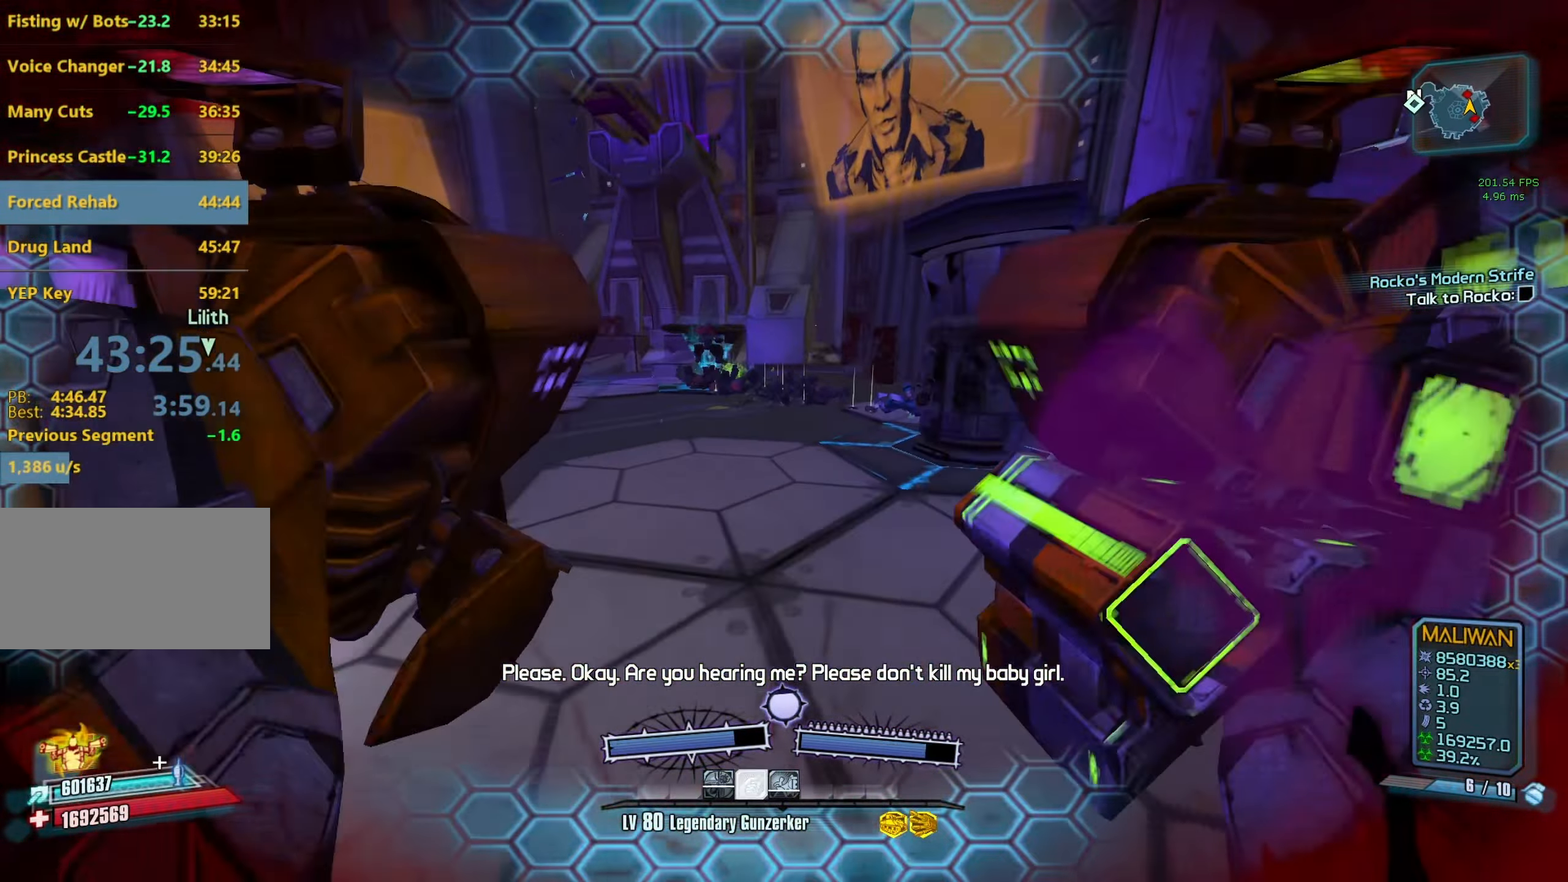
{"keys": ["a", "w"], "mouse": [], "events": [[100, "w", "down"]]}
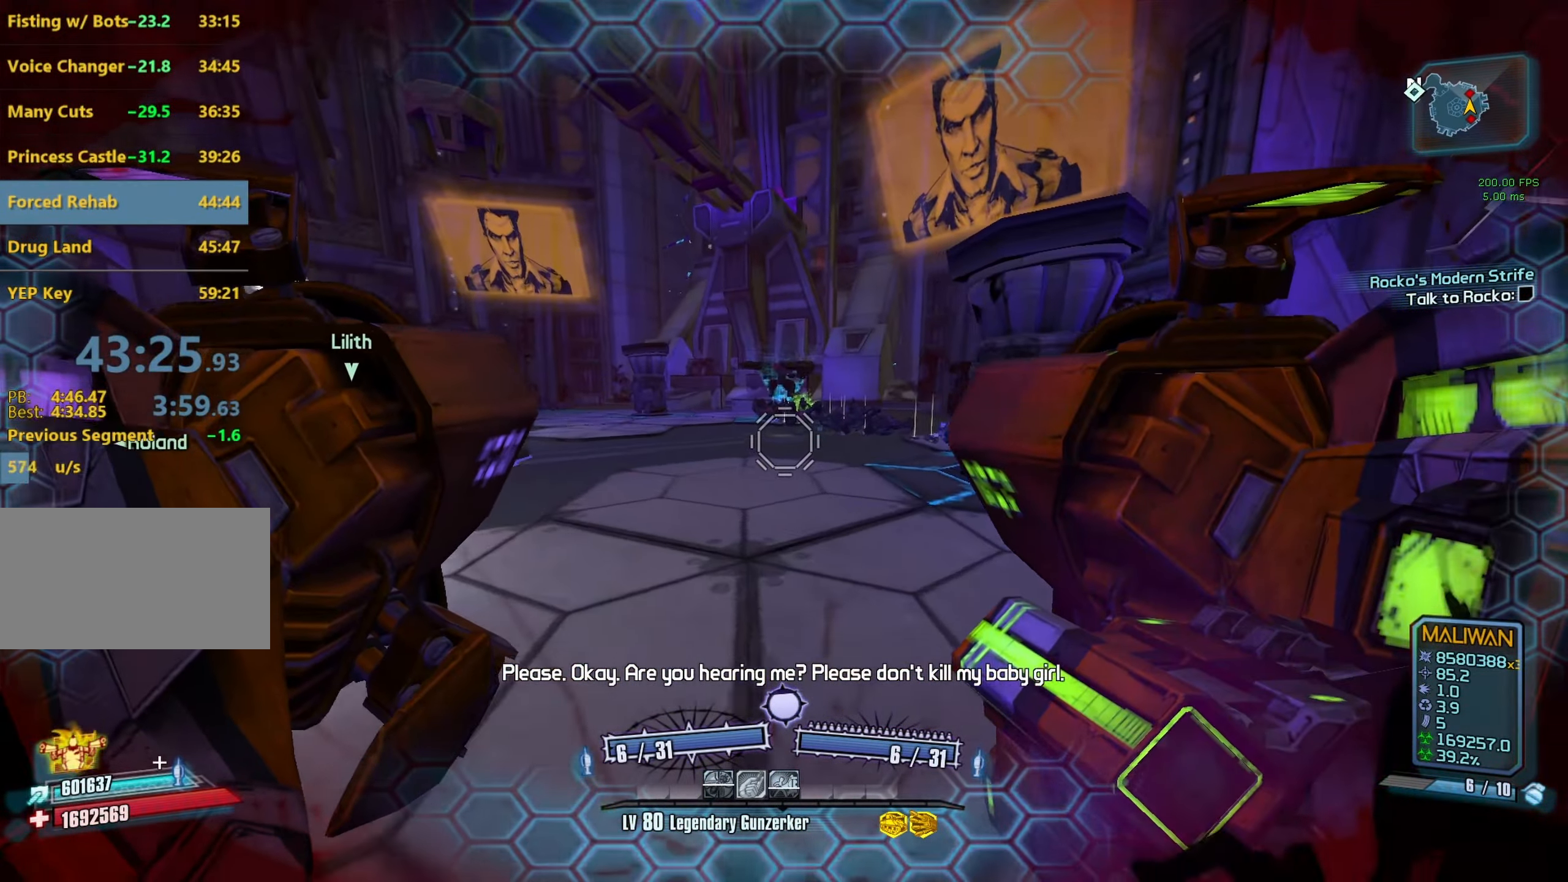
{"keys": ["w"], "mouse": [], "events": [[150, "a", "up"], [200, "a", "down"], [350, "a", "up"]]}
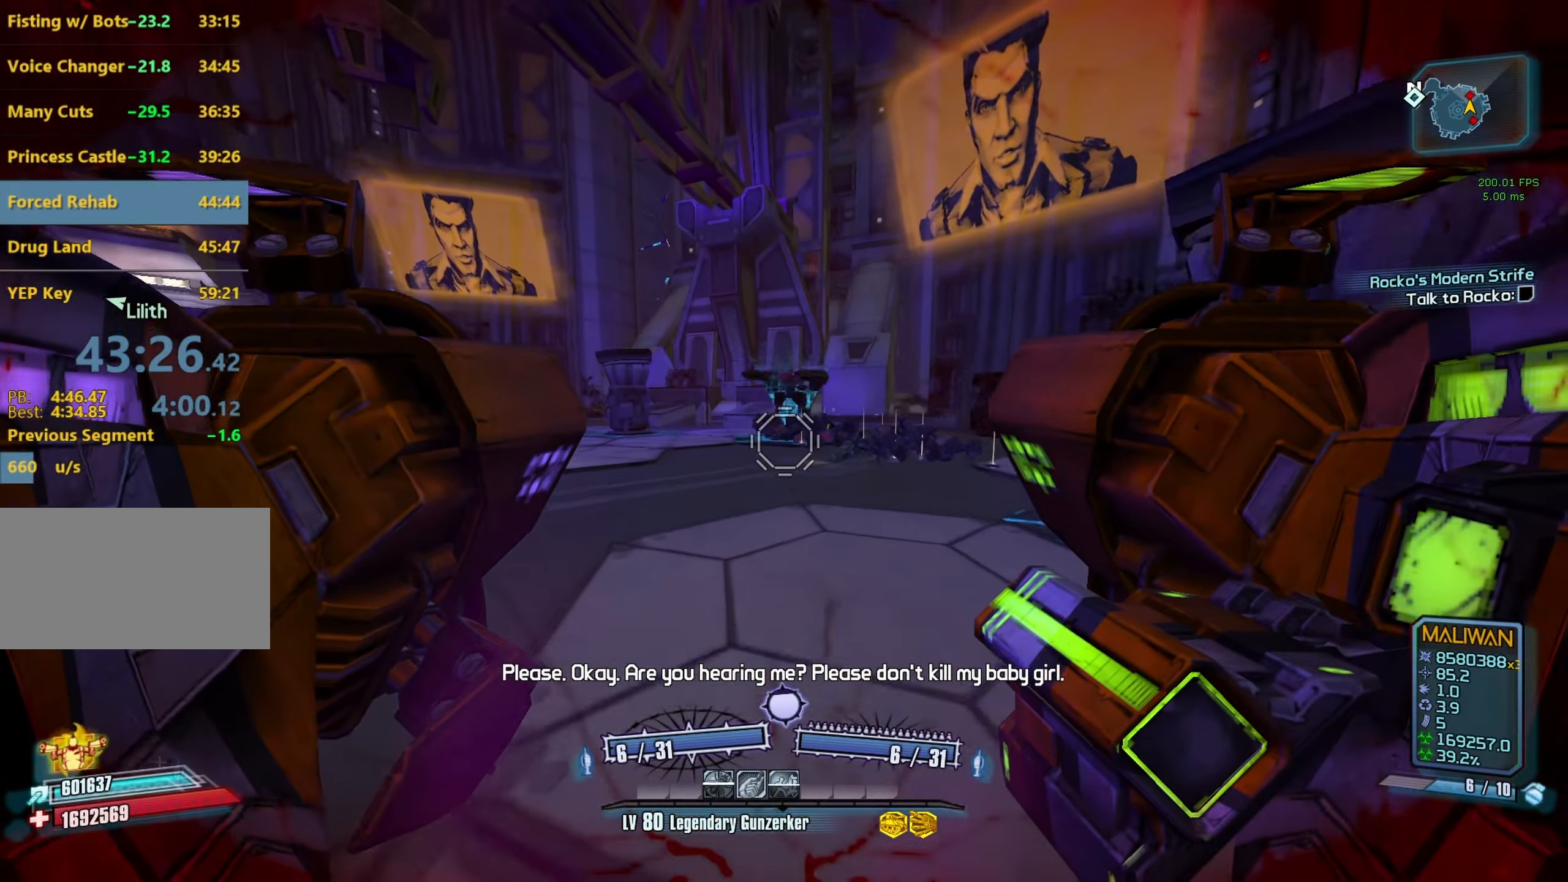
{"keys": [], "mouse": [], "events": [[84, "w", "up"], [217, "space", "down"], [317, "space", "up"]]}
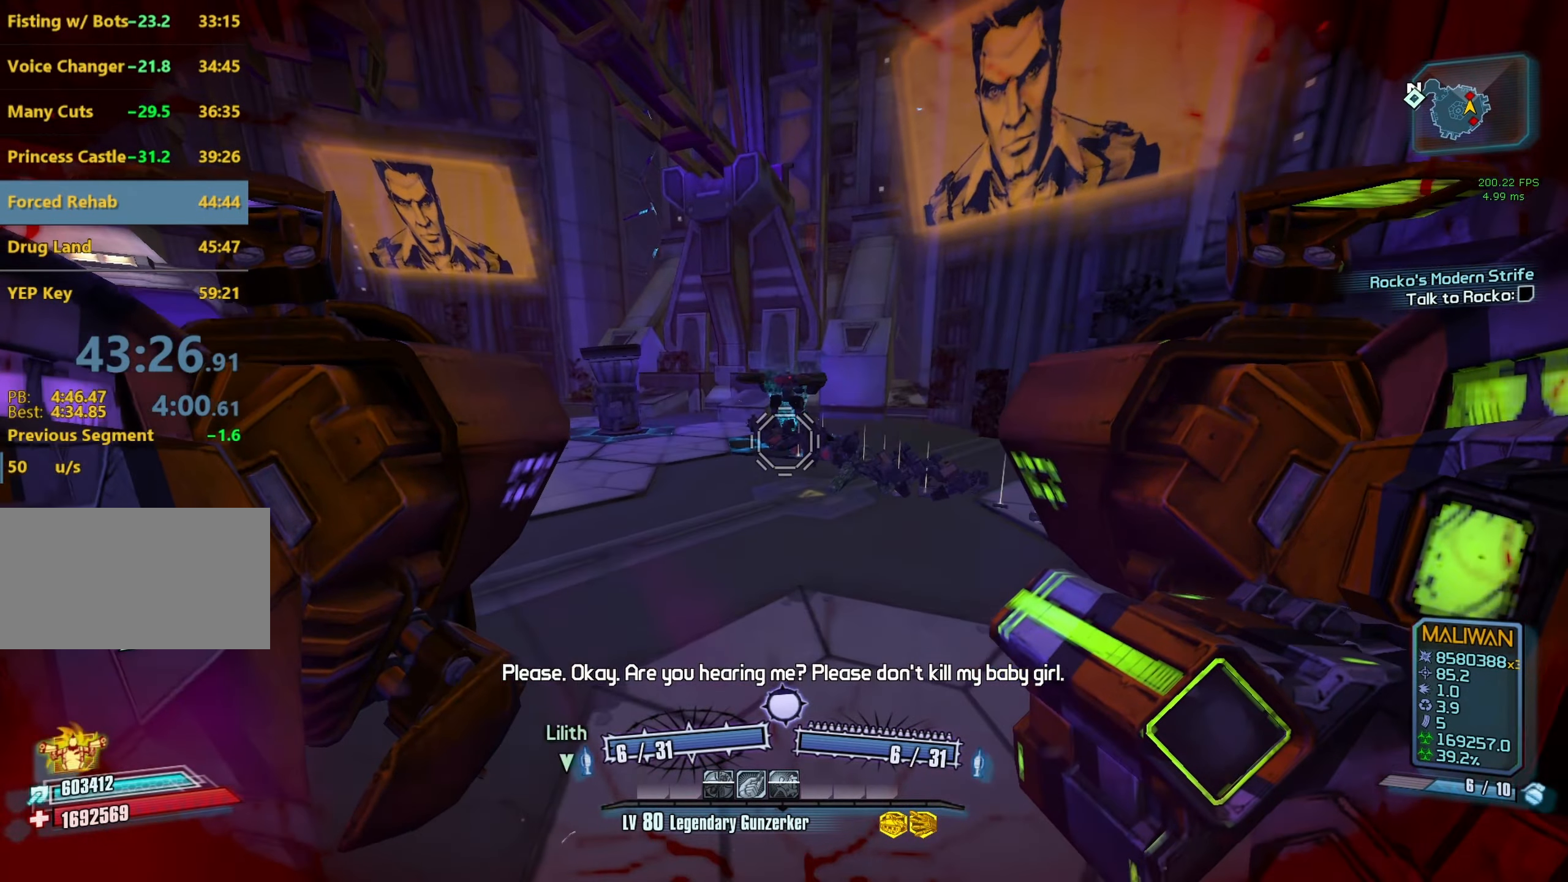
{"keys": ["s"], "mouse": [], "events": [[50, "s", "down"], [100, "d", "down"], [234, "d", "up"]]}
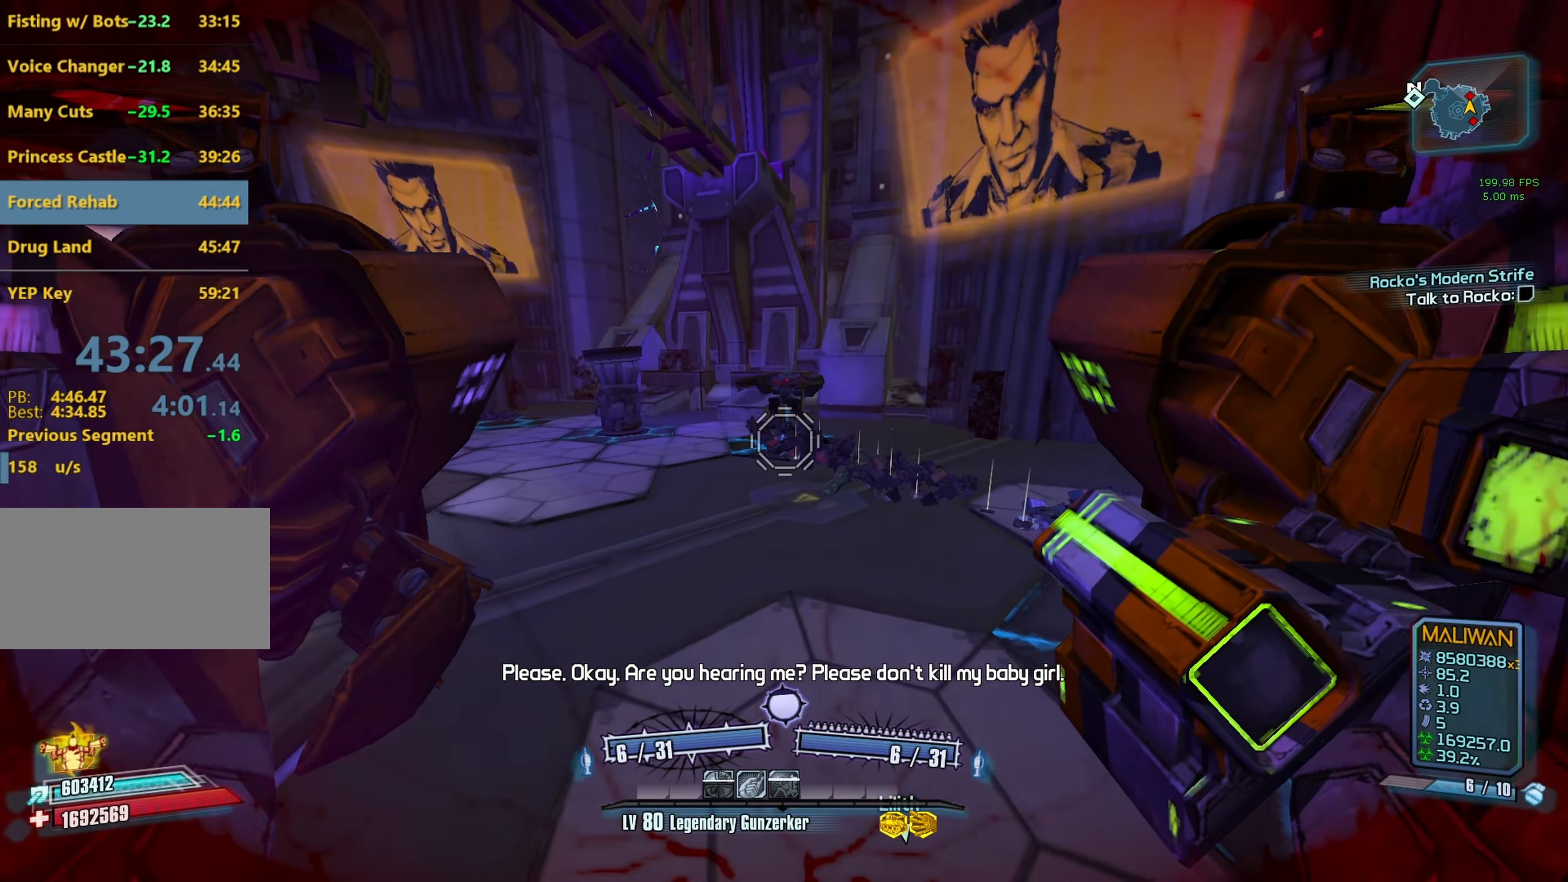
{"keys": ["s"], "mouse": [], "events": [[250, "mouse_left", "down"], [250, "mouse_right", "down"], [384, "mouse_left", "up"], [384, "mouse_right", "up"], [434, "d", "down"], [484, "d", "up"]]}
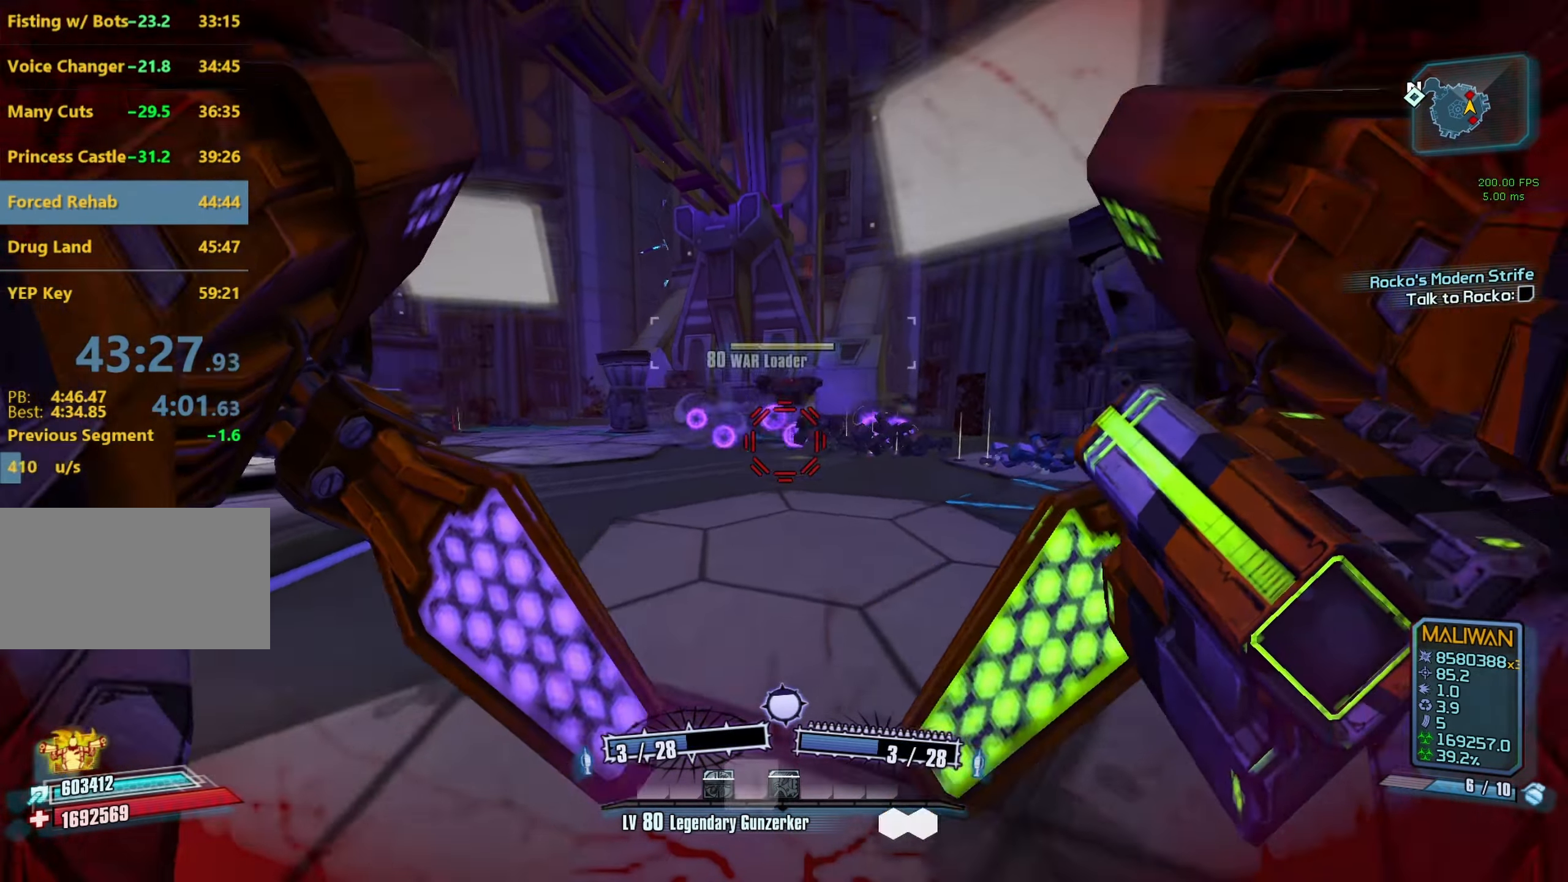
{"keys": ["d", "w"], "mouse": [], "events": [[167, "d", "down"], [167, "s", "up"], [400, "w", "down"]]}